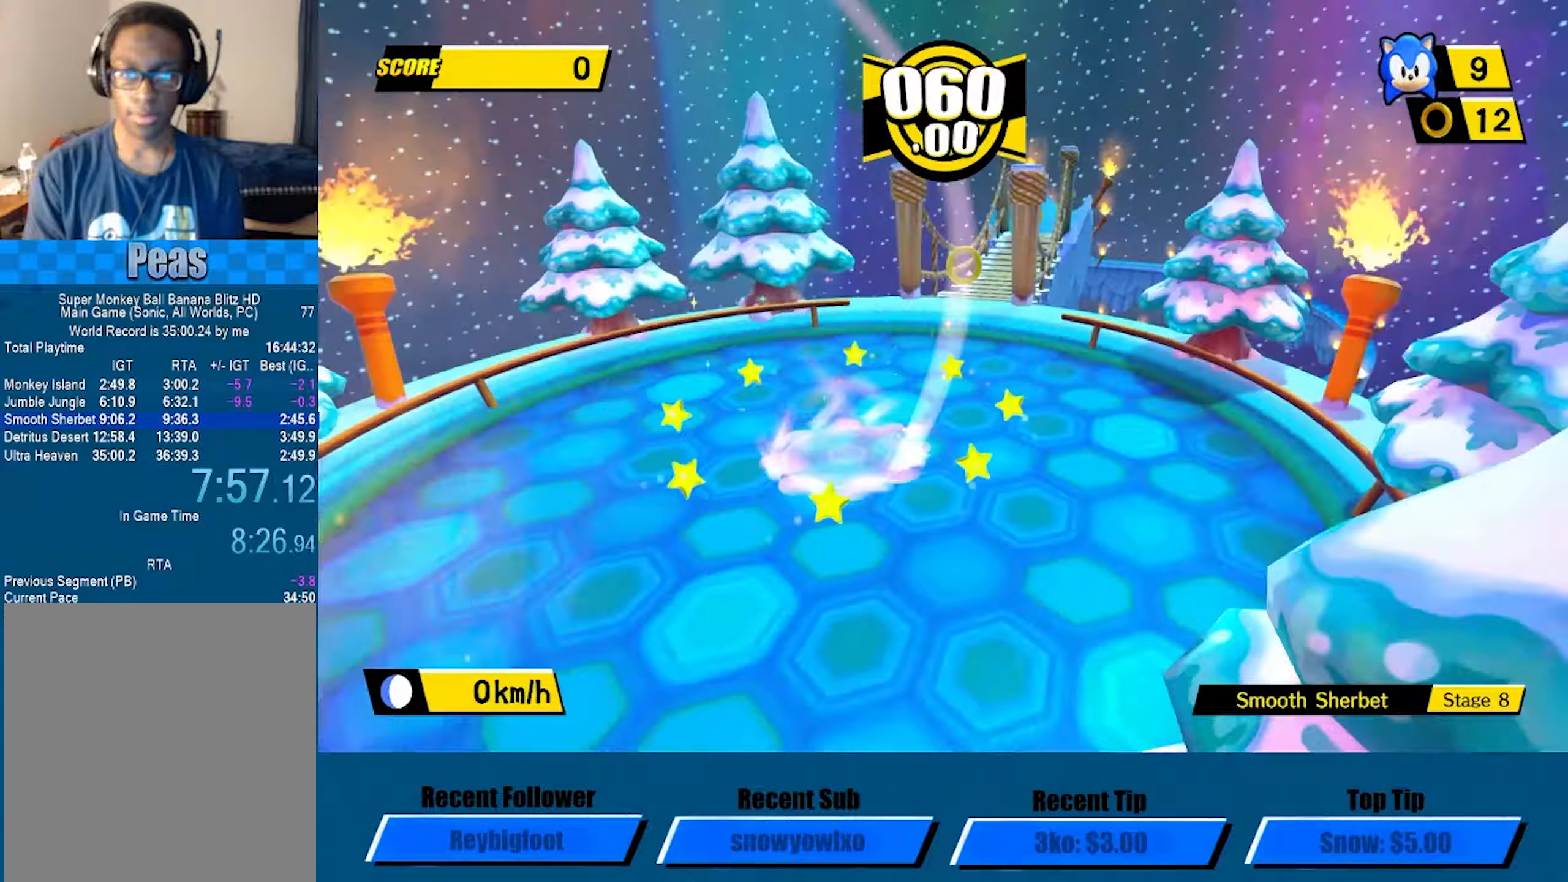
Gameplay with a controller (Xbox layout); each line is a JSON object with the inputs held at the frame after it (dt_ms = milliseconds from this image to that frame). "button_events" lists button changes between this image and that frame as [ms after this image, input, new state], when the widget could be followed in between (sticks are given only as held states). This document gives stick clicks only as held states, not as events. Not read: R3 right_stick.
{"dt_ms": 750, "buttons": [], "left_stick": "up", "button_events": [[383, "A", "up"]]}
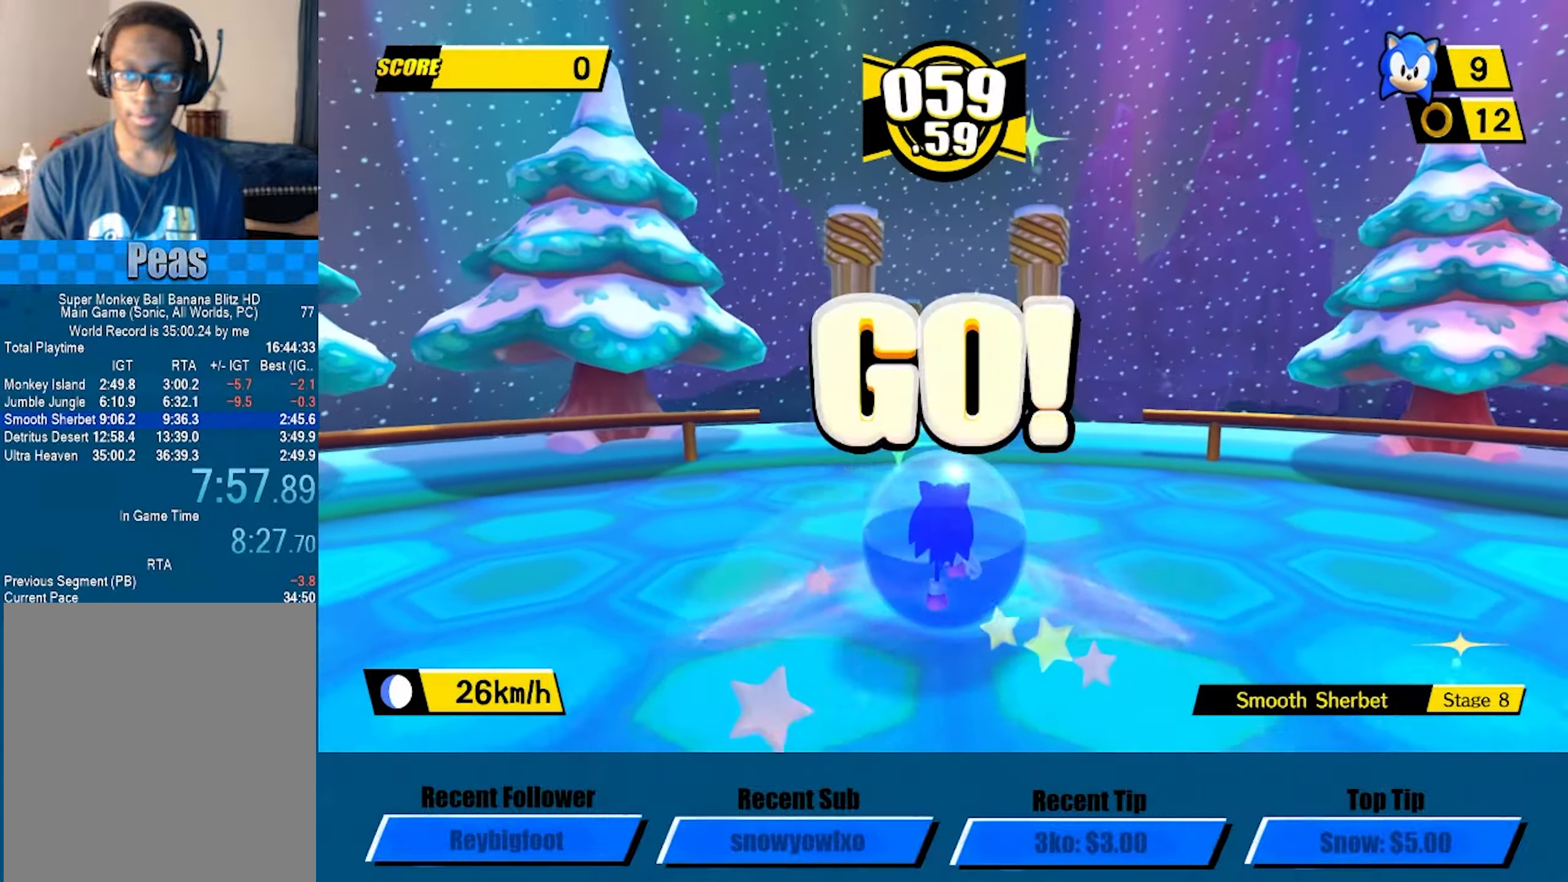
{"dt_ms": 500, "buttons": [], "left_stick": "up", "button_events": []}
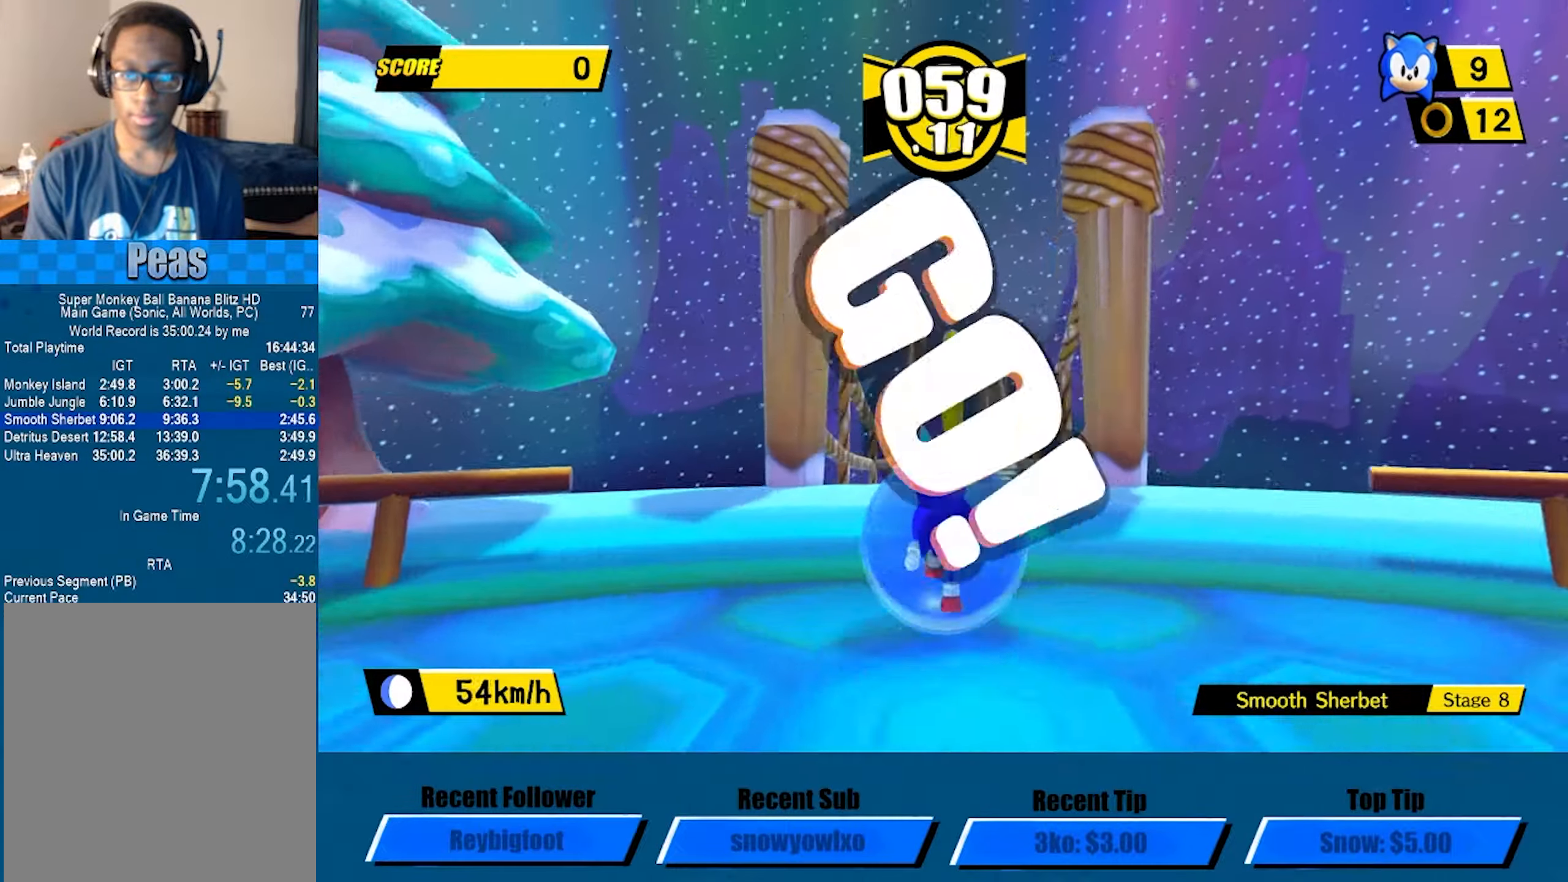
{"dt_ms": 500, "buttons": [], "left_stick": "up", "button_events": []}
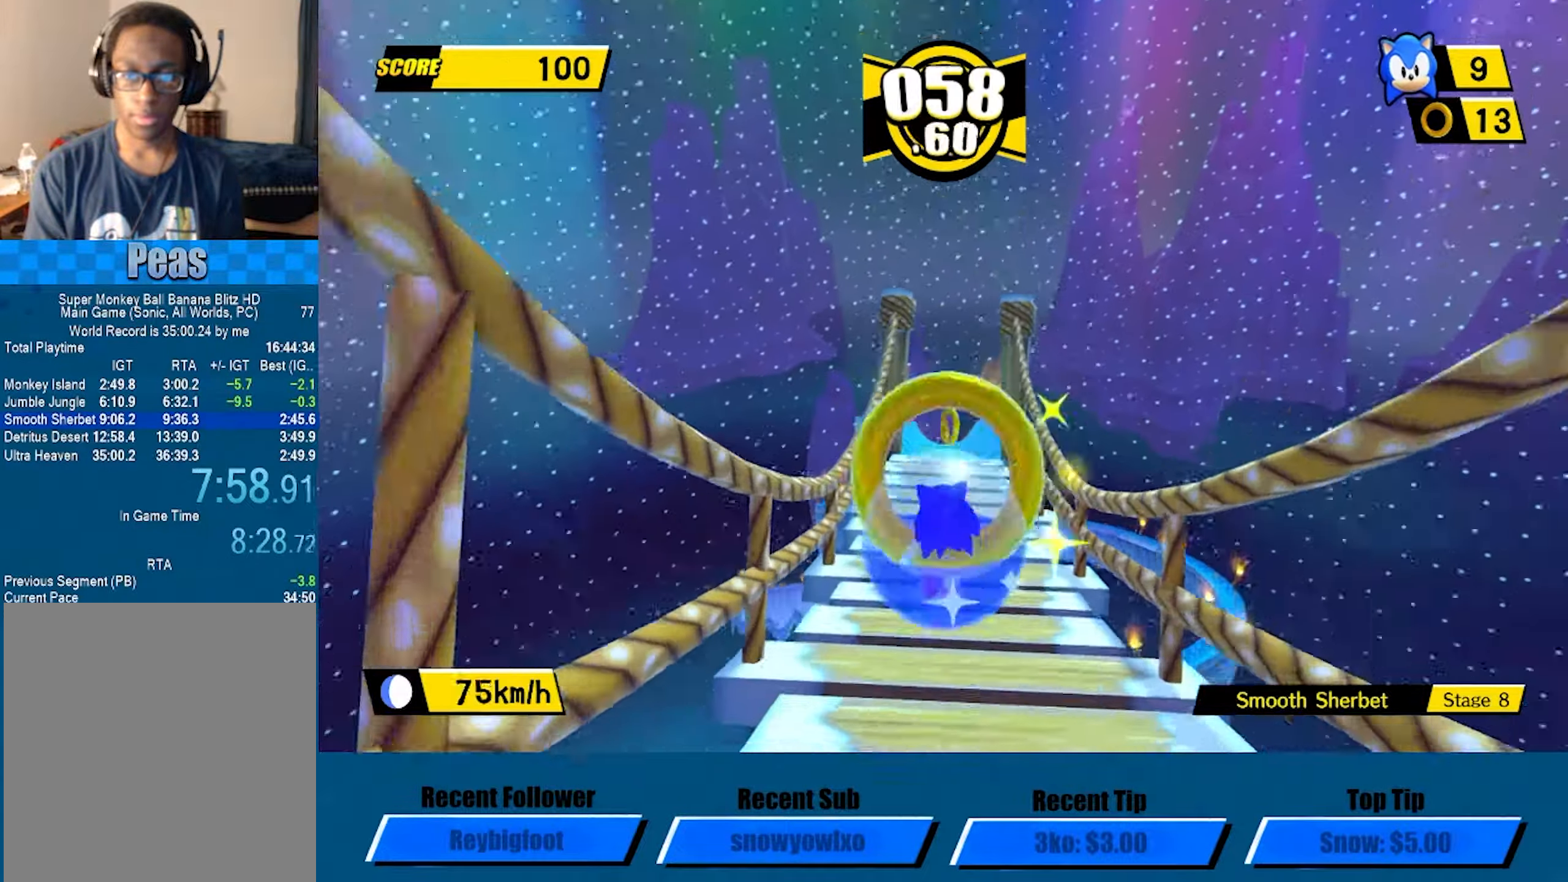
{"dt_ms": 500, "buttons": [], "left_stick": "up", "button_events": []}
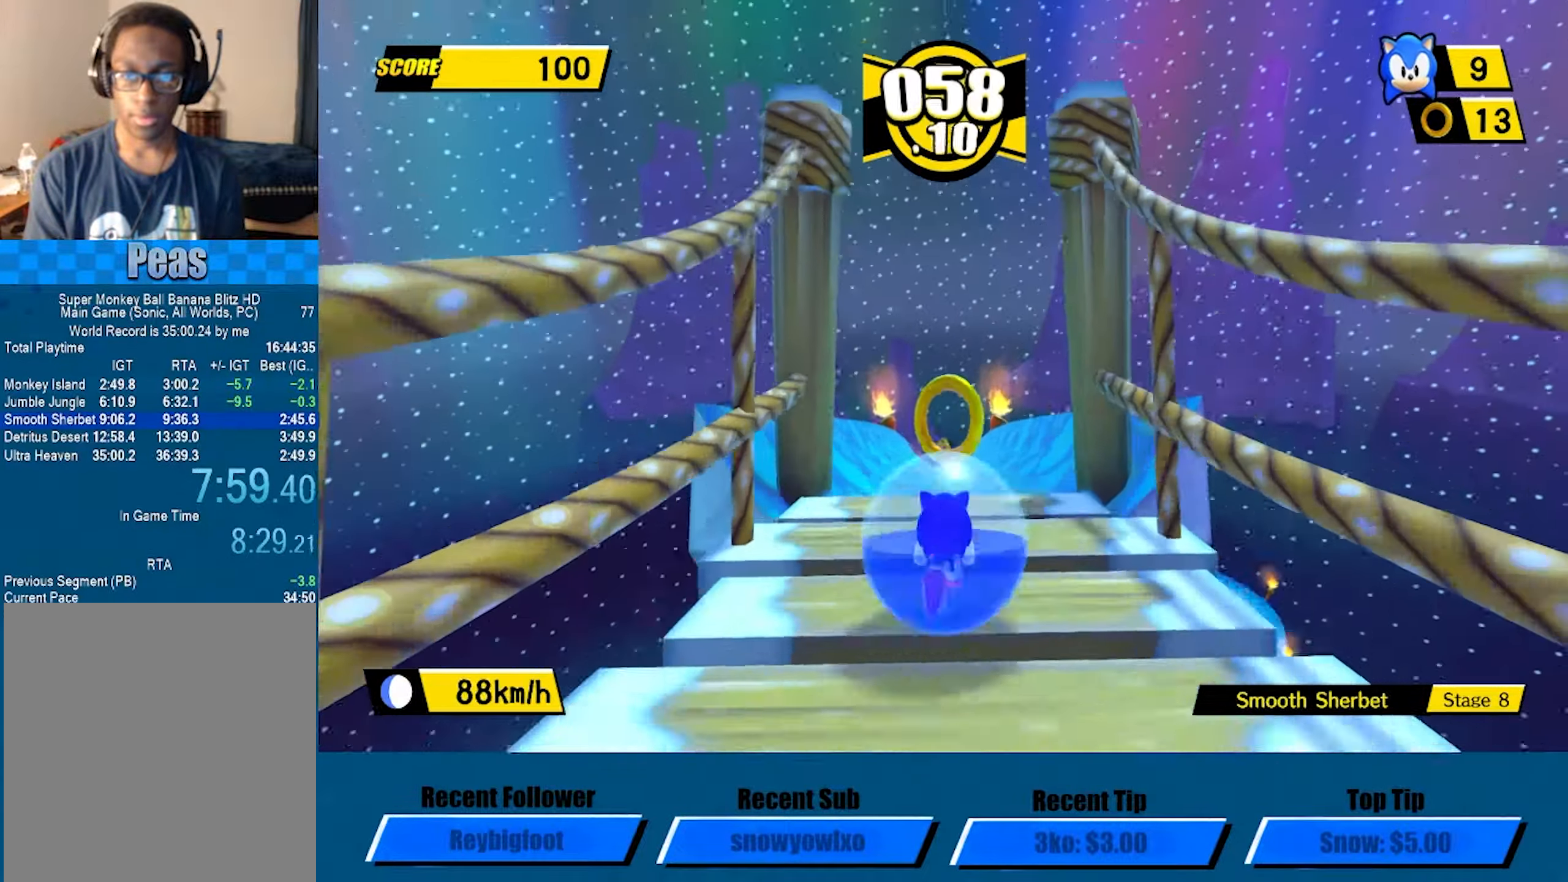
{"dt_ms": 500, "buttons": [], "left_stick": "up", "button_events": []}
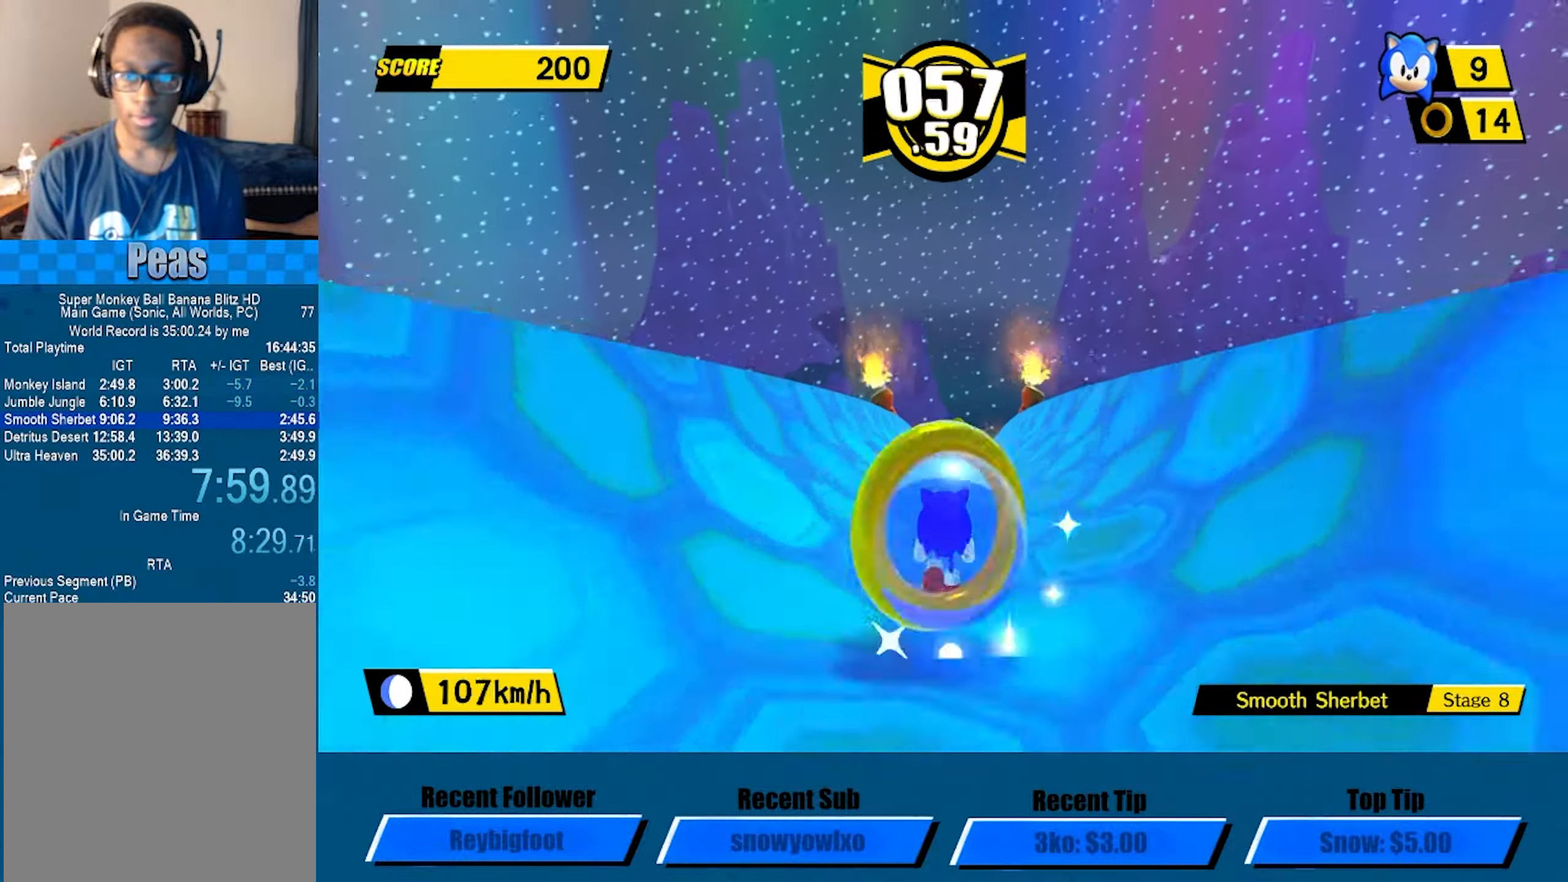
{"dt_ms": 500, "buttons": [], "left_stick": "up", "button_events": []}
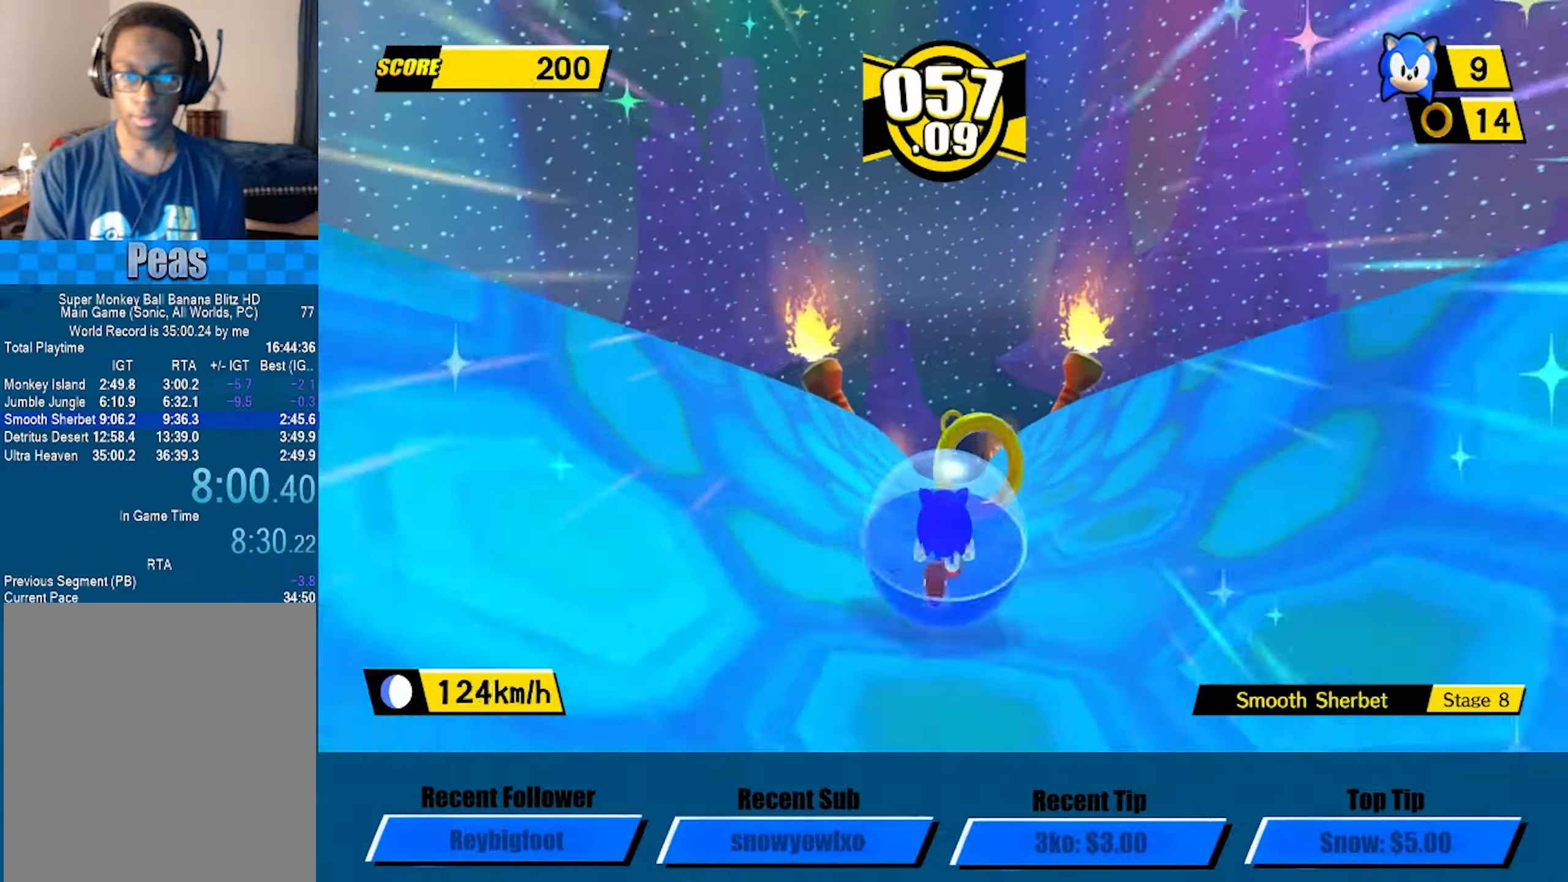
{"dt_ms": 500, "buttons": [], "left_stick": "up", "button_events": []}
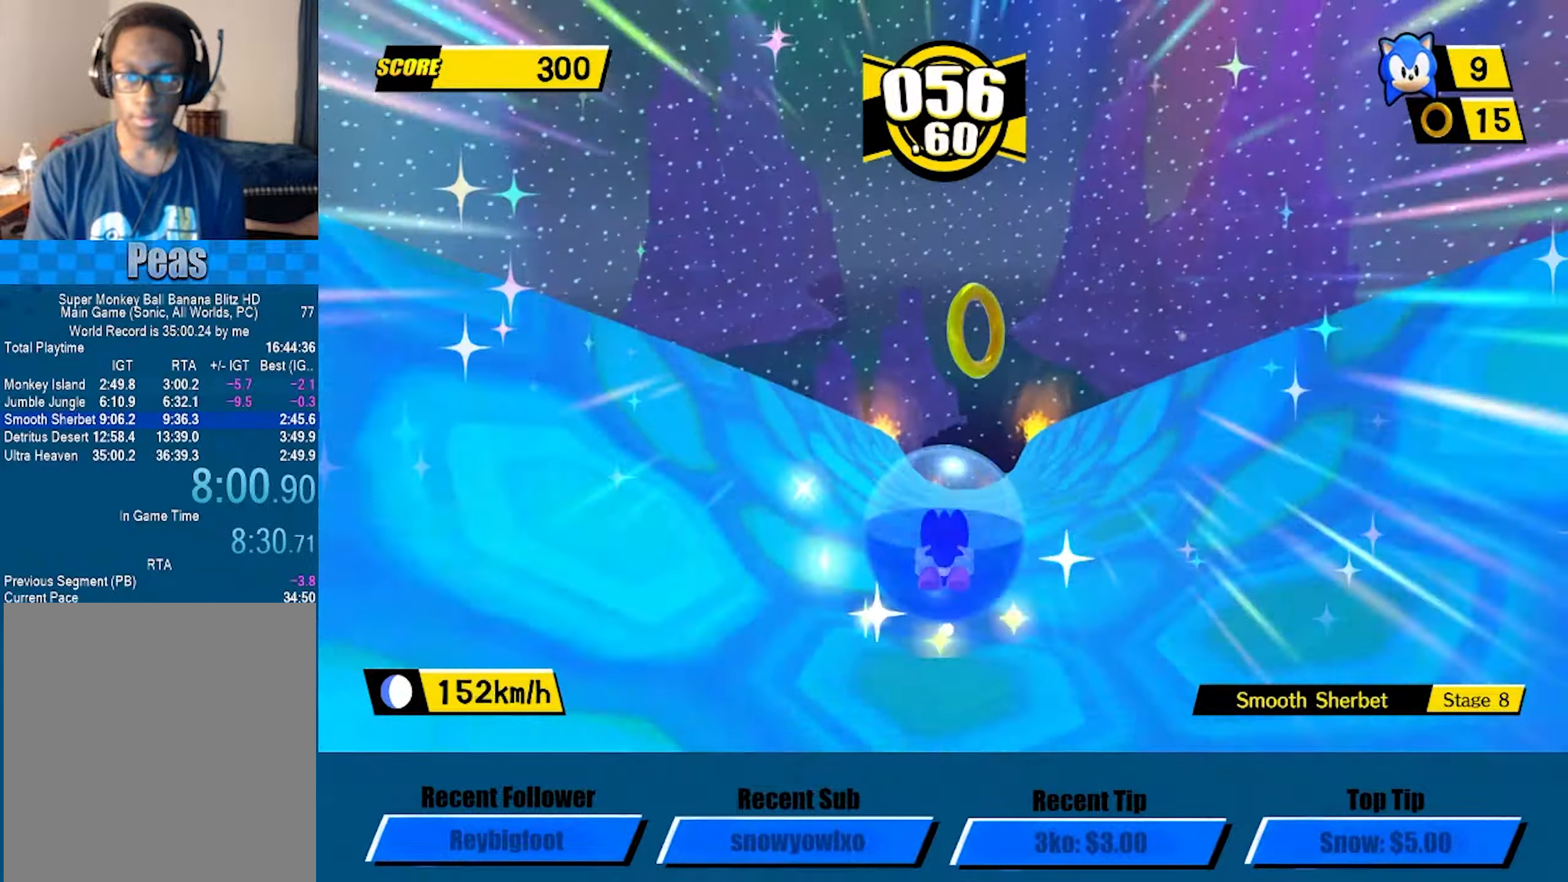
{"dt_ms": 500, "buttons": [], "left_stick": "up-right", "button_events": []}
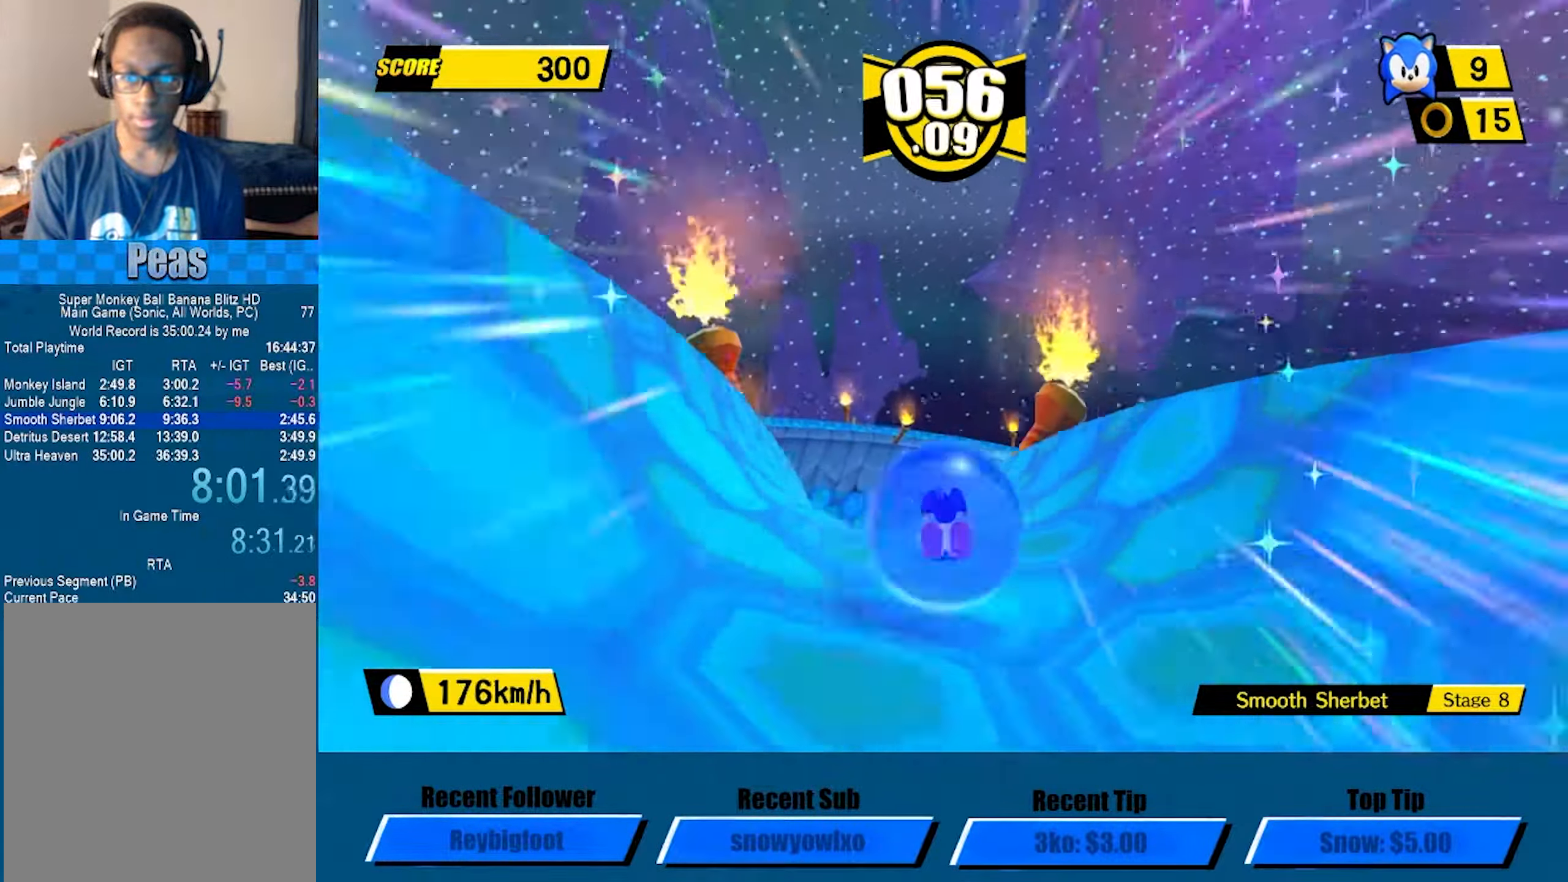
{"dt_ms": 500, "buttons": ["A"], "left_stick": "up-right", "button_events": [[67, "A", "down"]]}
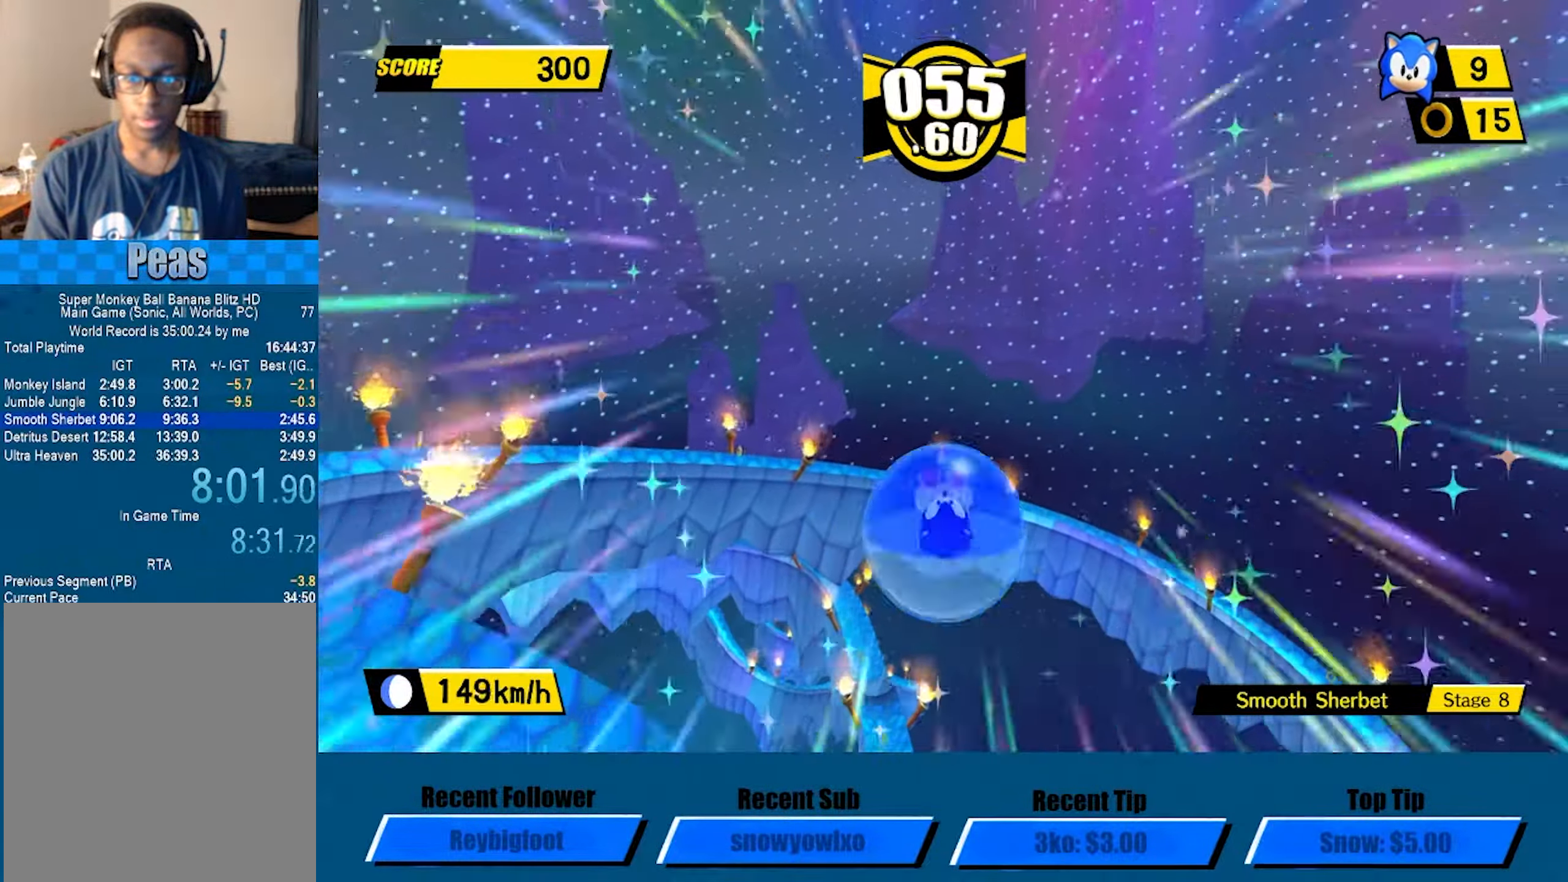
{"dt_ms": 500, "buttons": ["A"], "left_stick": "up", "button_events": []}
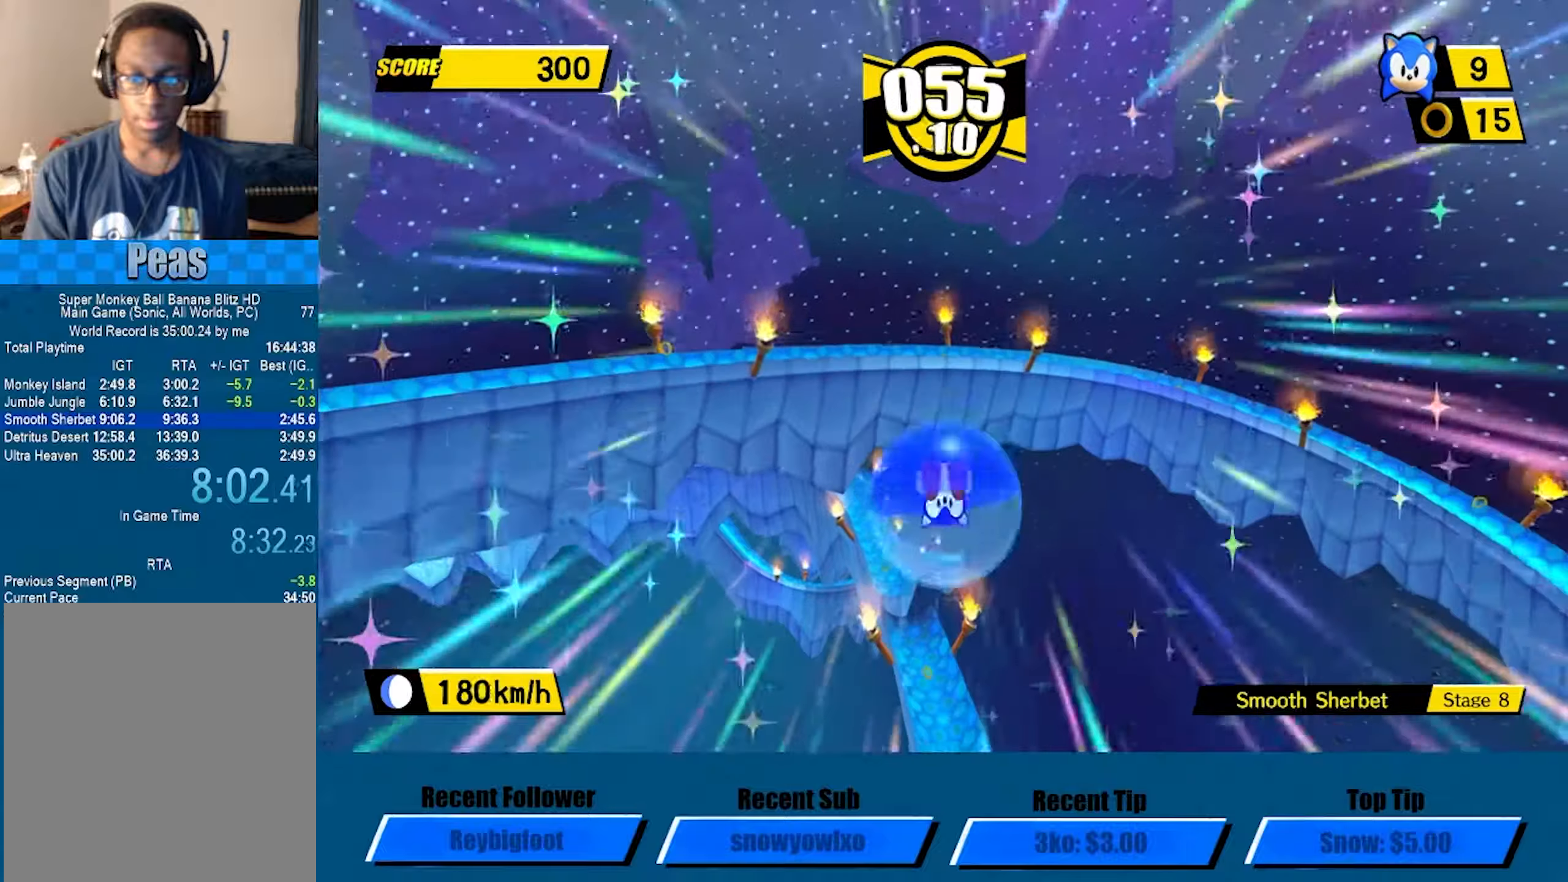
{"dt_ms": 500, "buttons": [], "left_stick": "up", "button_events": [[467, "A", "up"]]}
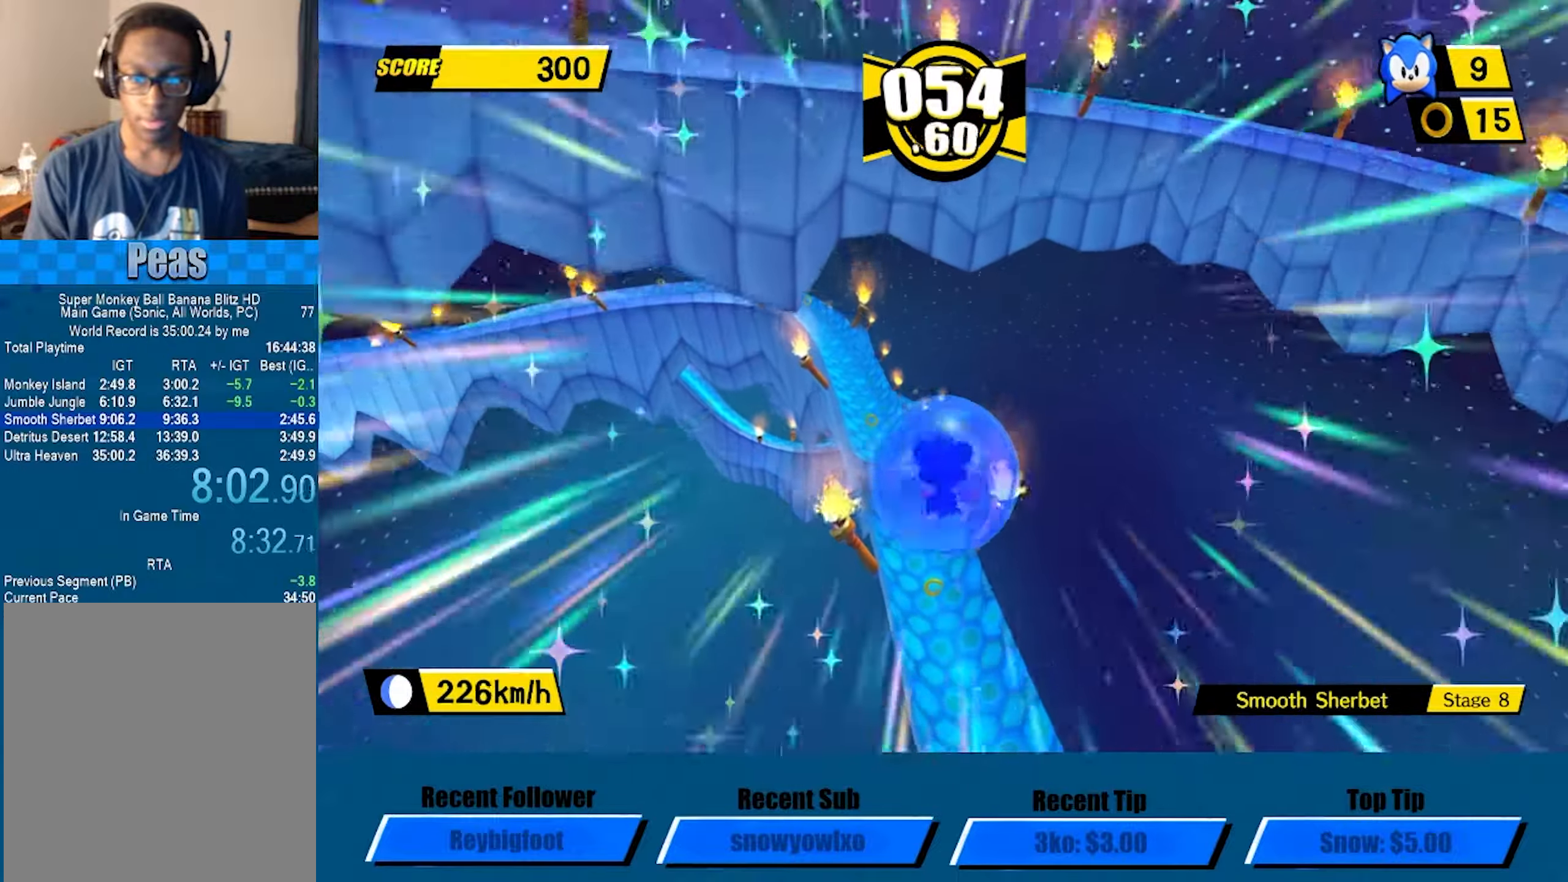
{"dt_ms": 500, "buttons": [], "left_stick": "up-left", "button_events": []}
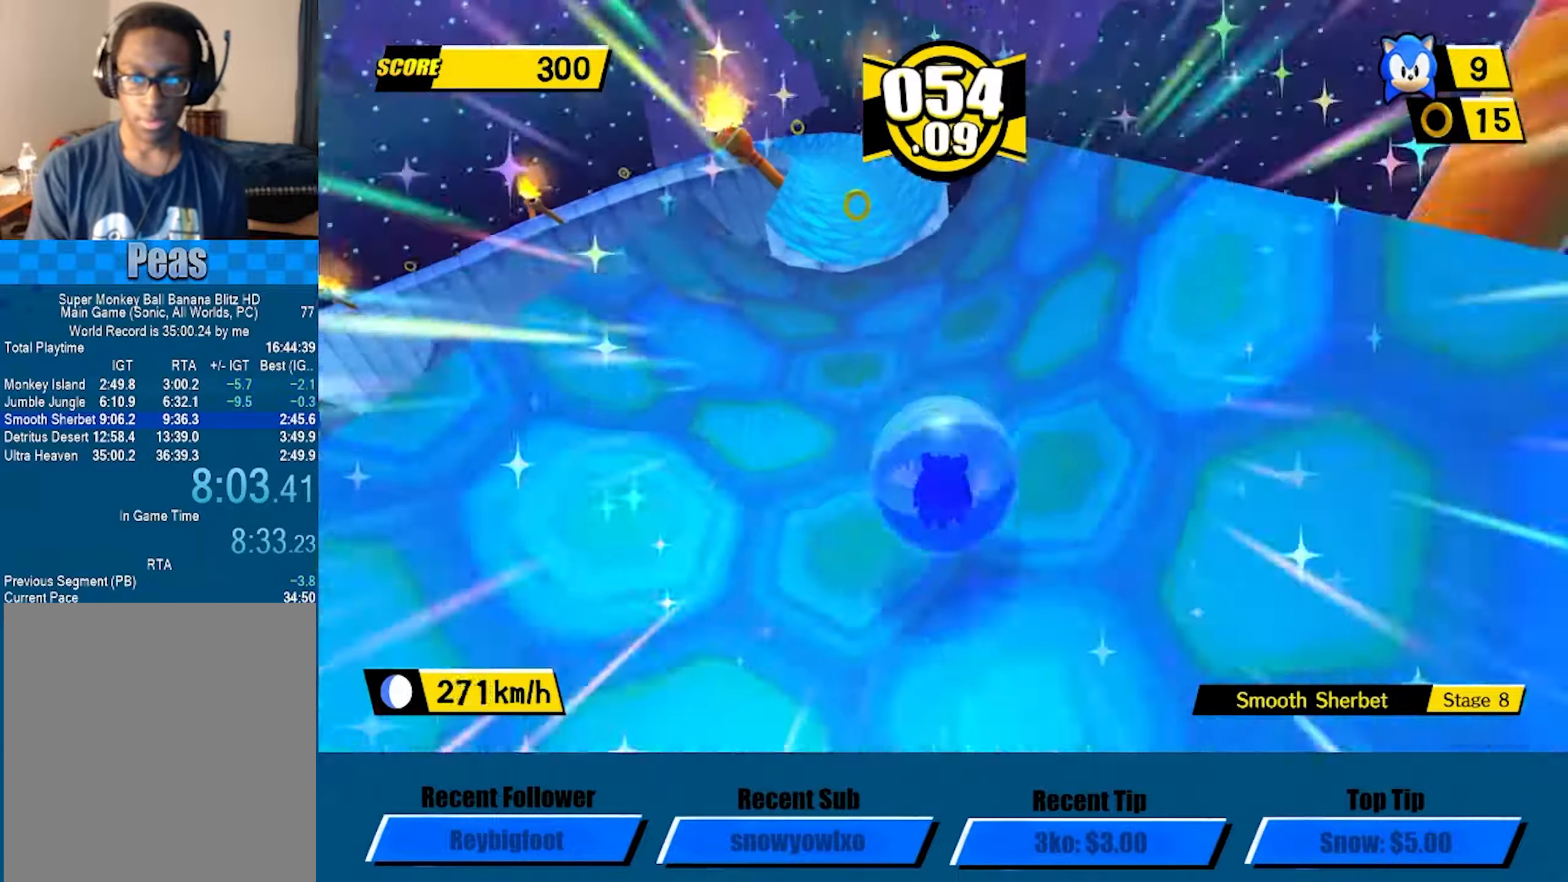
{"dt_ms": 500, "buttons": [], "left_stick": "up", "button_events": []}
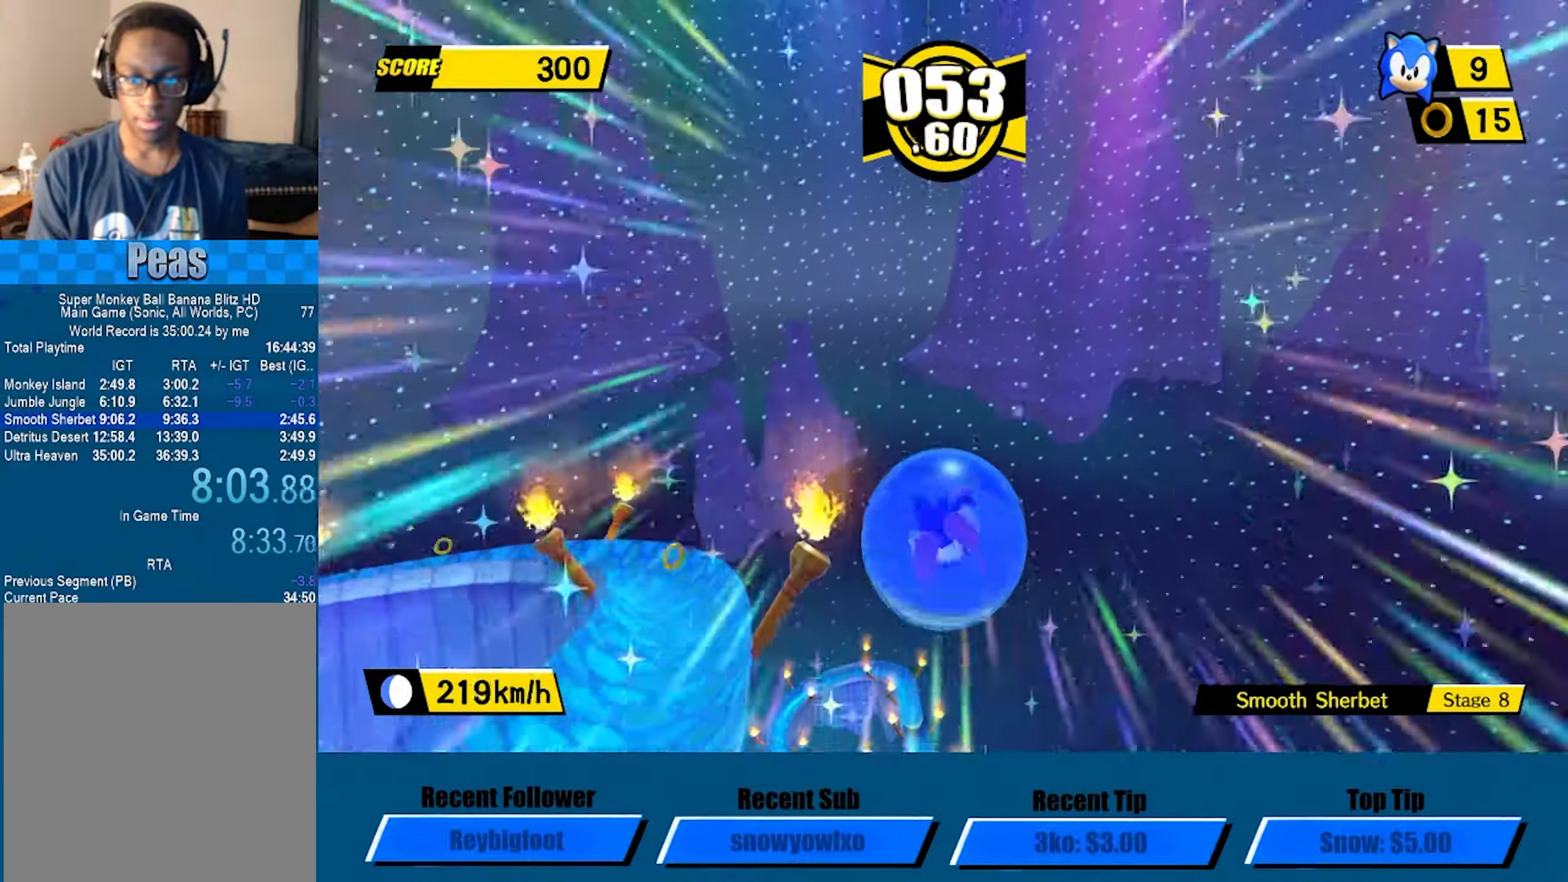
{"dt_ms": 500, "buttons": [], "left_stick": "up", "button_events": []}
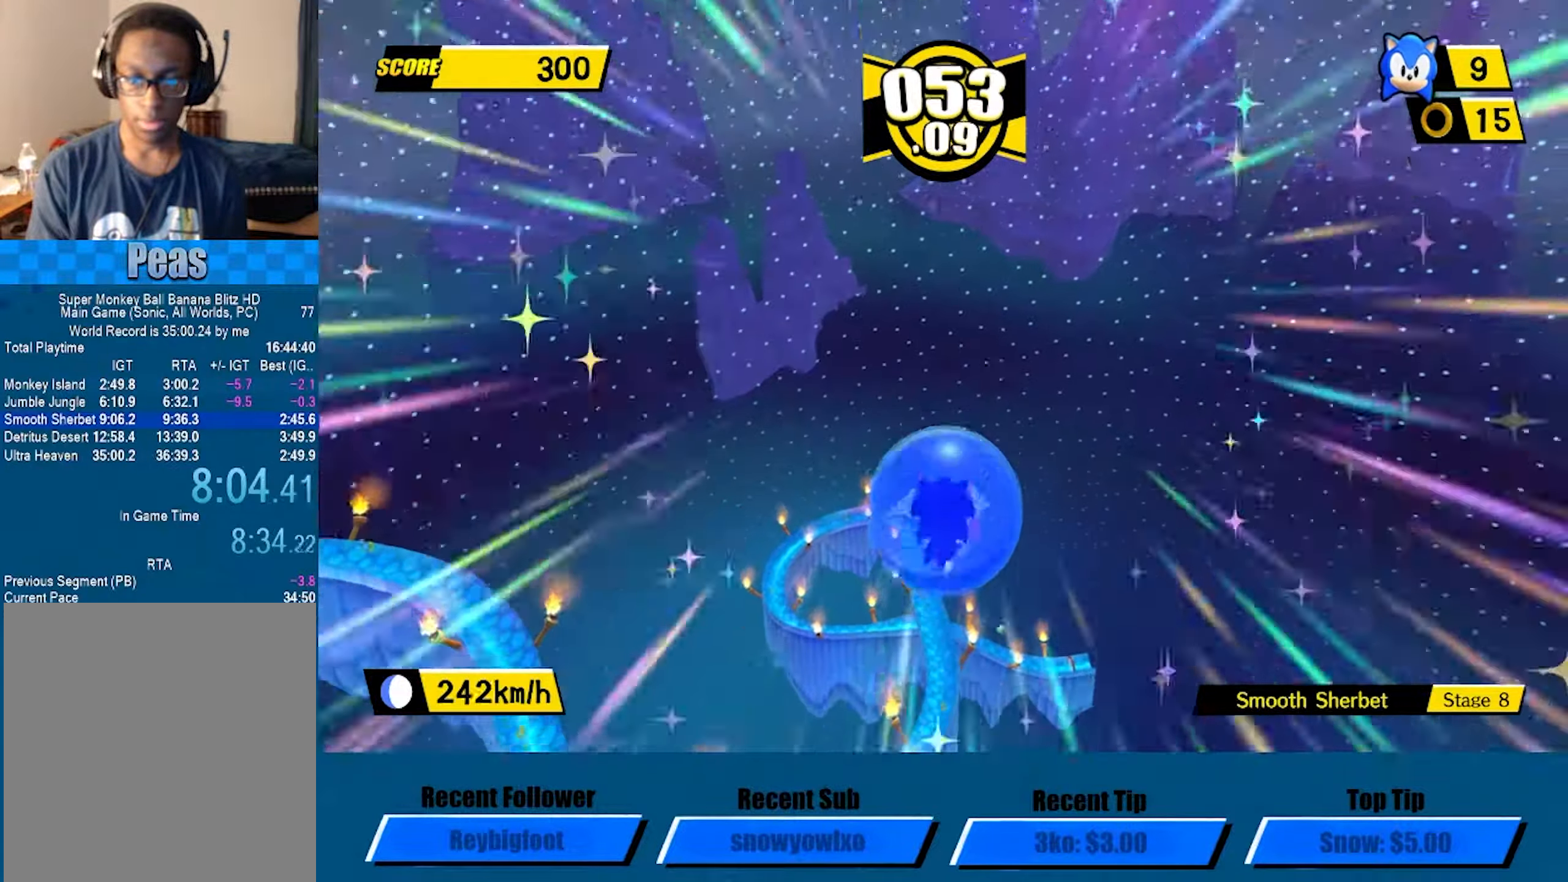
{"dt_ms": 500, "buttons": [], "left_stick": "up", "button_events": []}
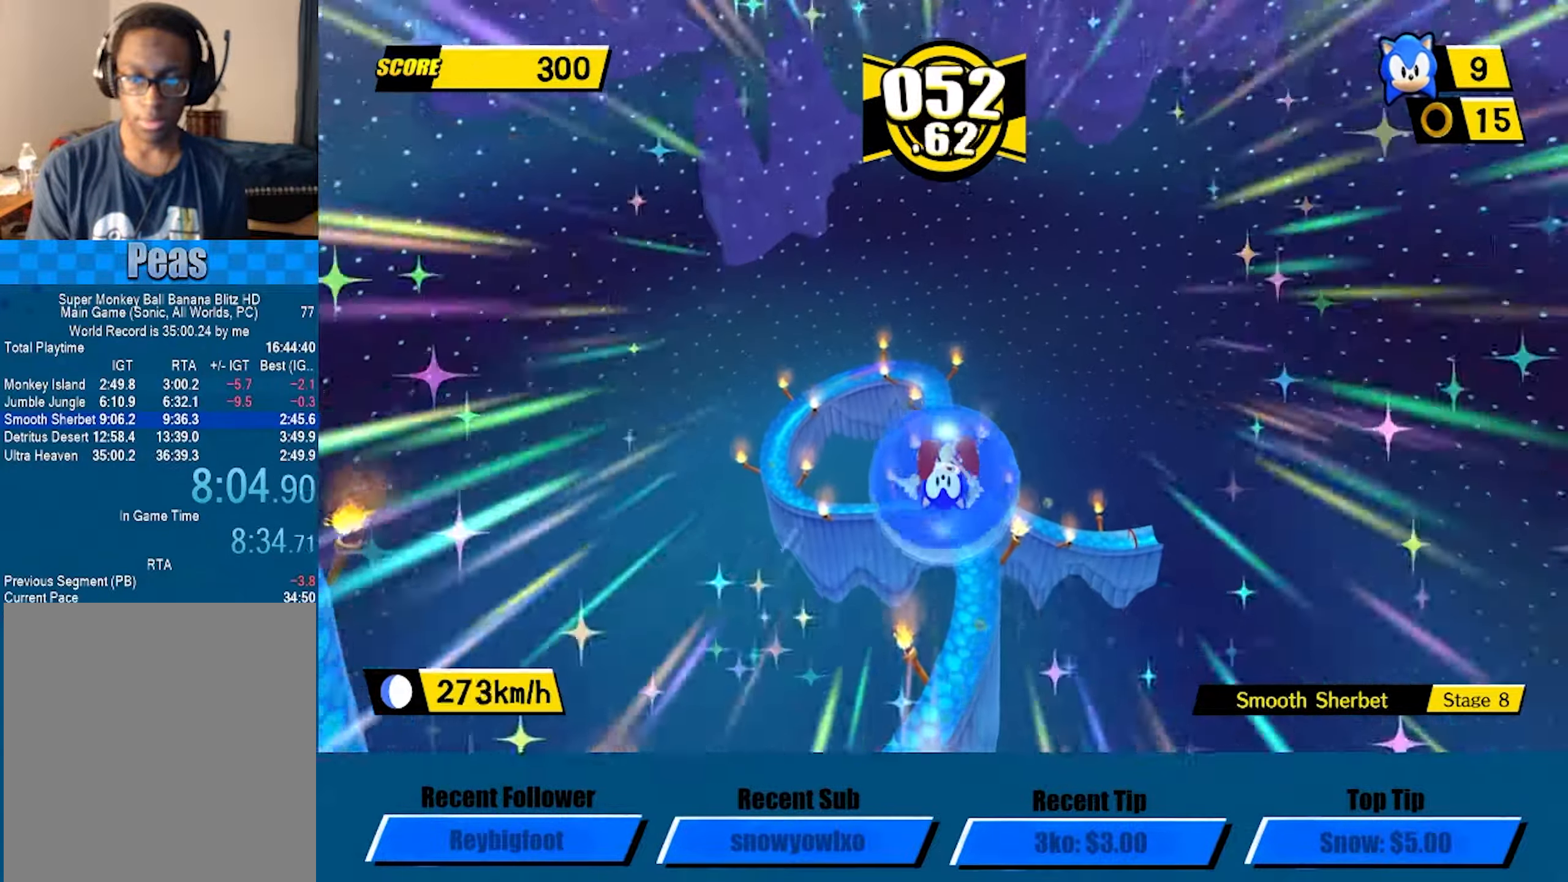
{"dt_ms": 500, "buttons": [], "left_stick": "up", "button_events": []}
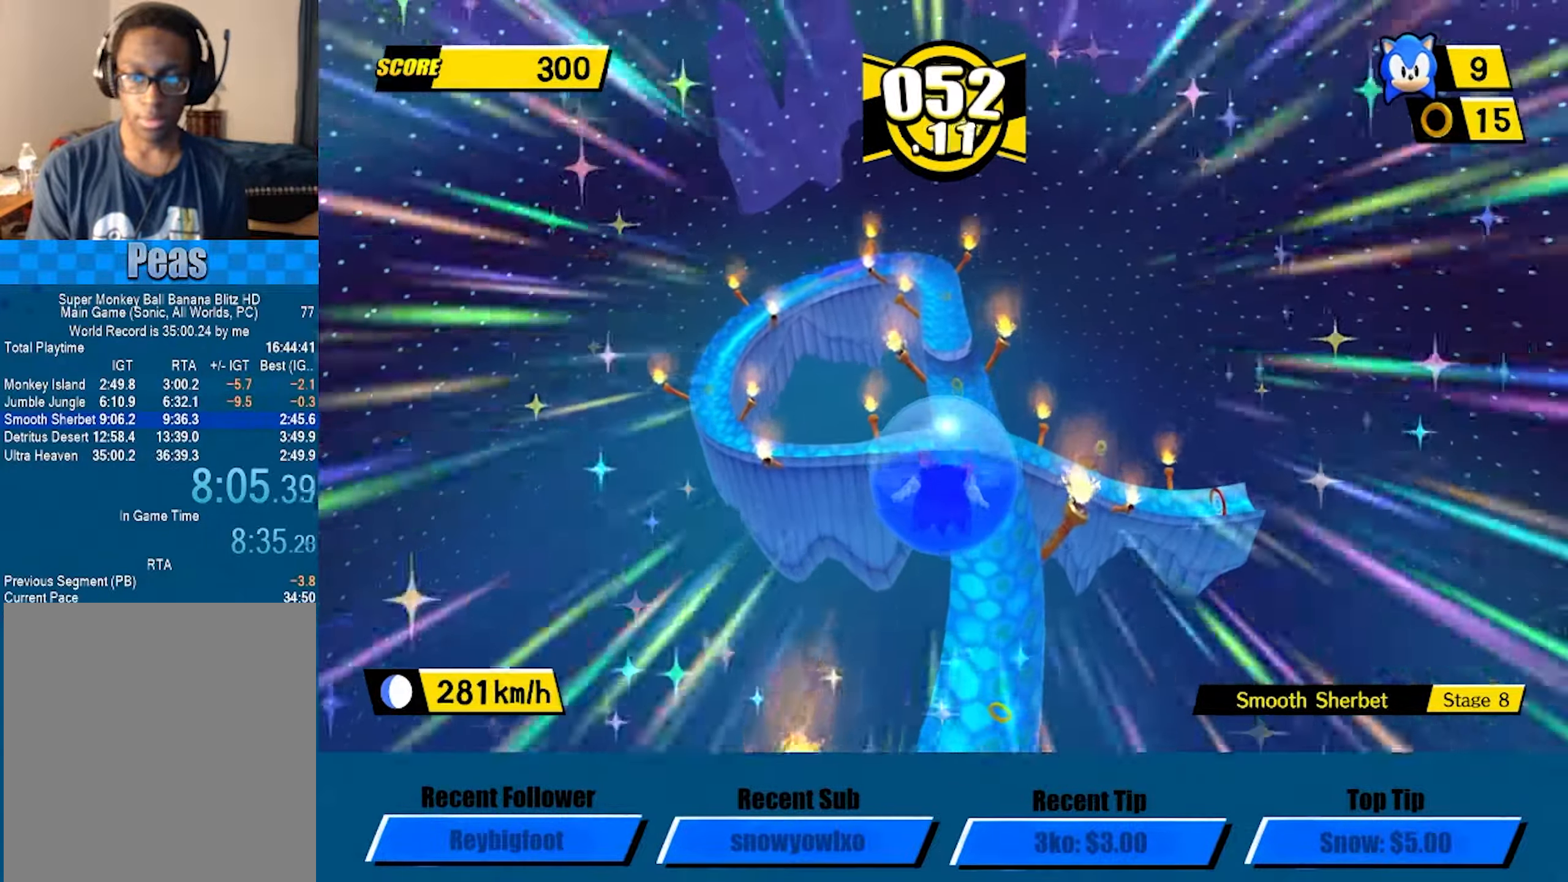
{"dt_ms": 500, "buttons": [], "left_stick": "up-left", "button_events": [[450, "A", "down"], [500, "A", "up"]]}
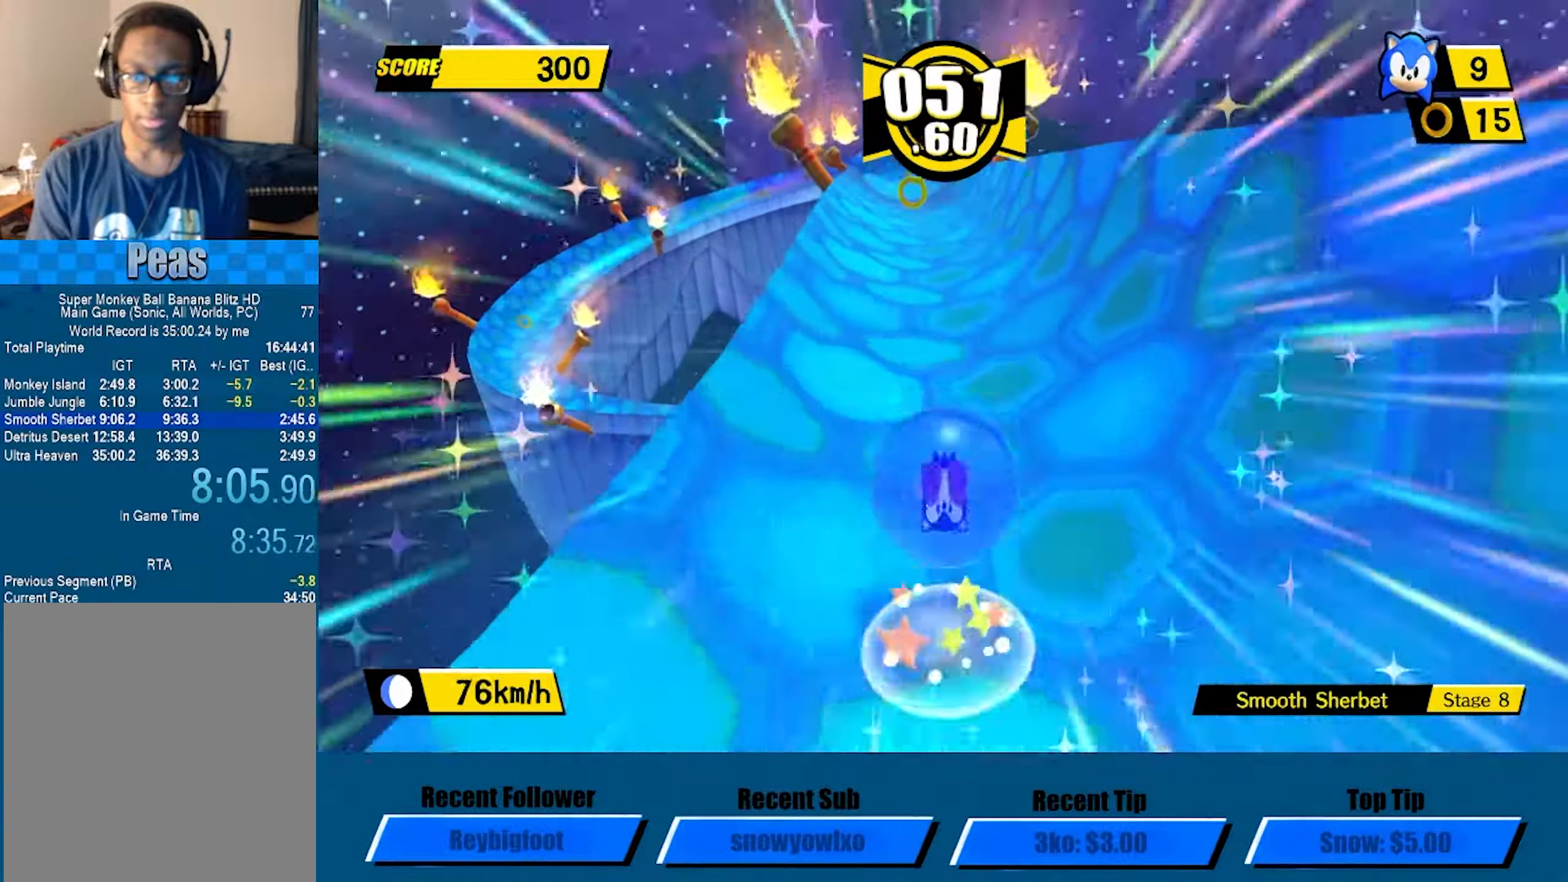
{"dt_ms": 500, "buttons": [], "left_stick": "center", "button_events": []}
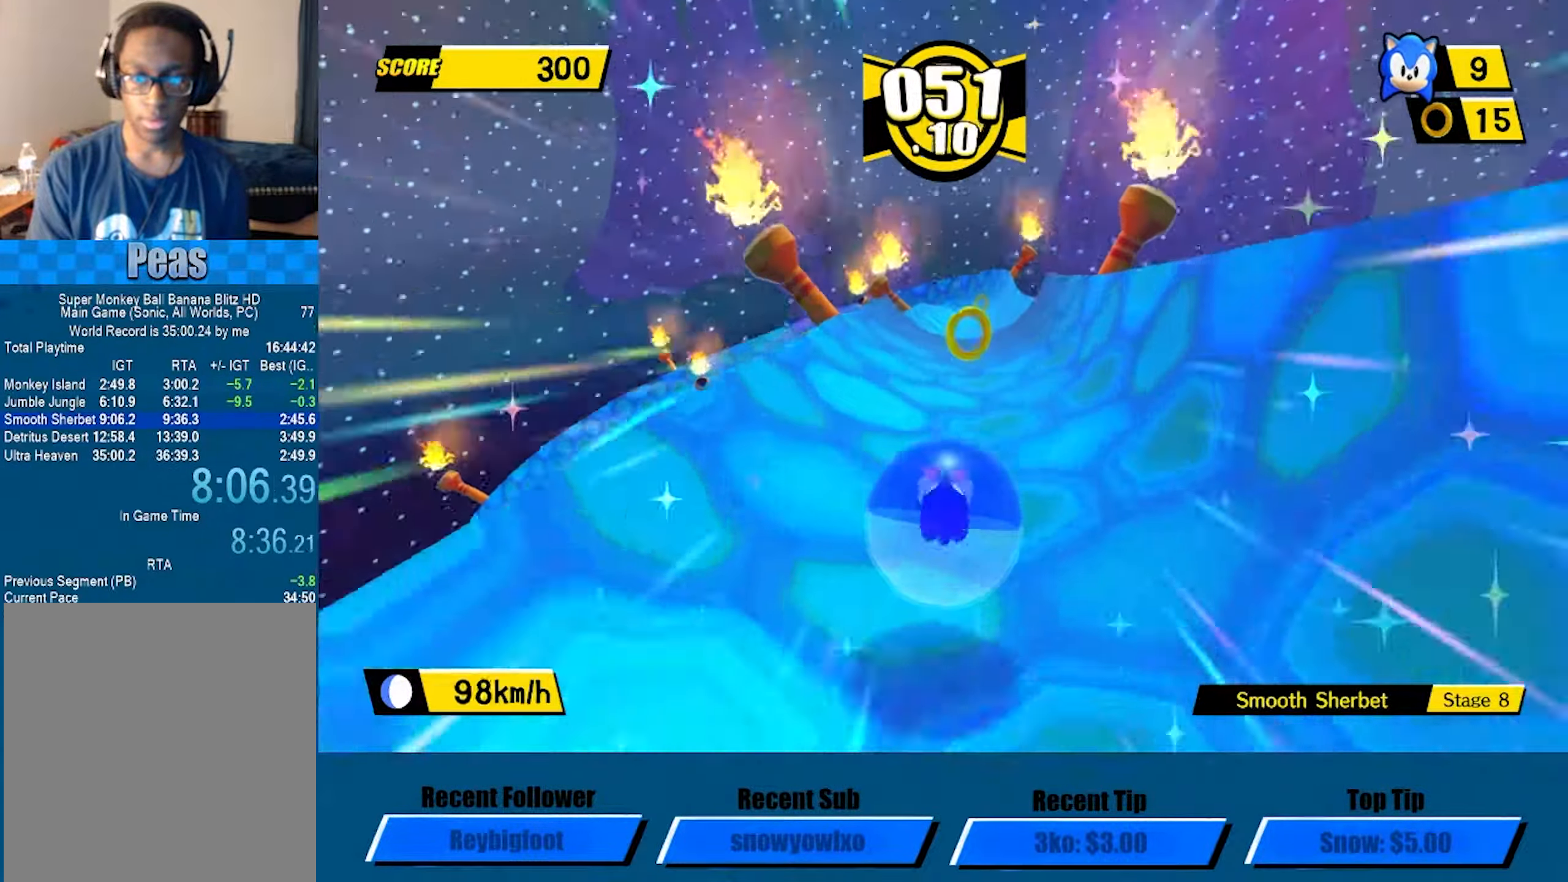
{"dt_ms": 500, "buttons": ["A"], "left_stick": "right", "button_events": [[450, "A", "down"]]}
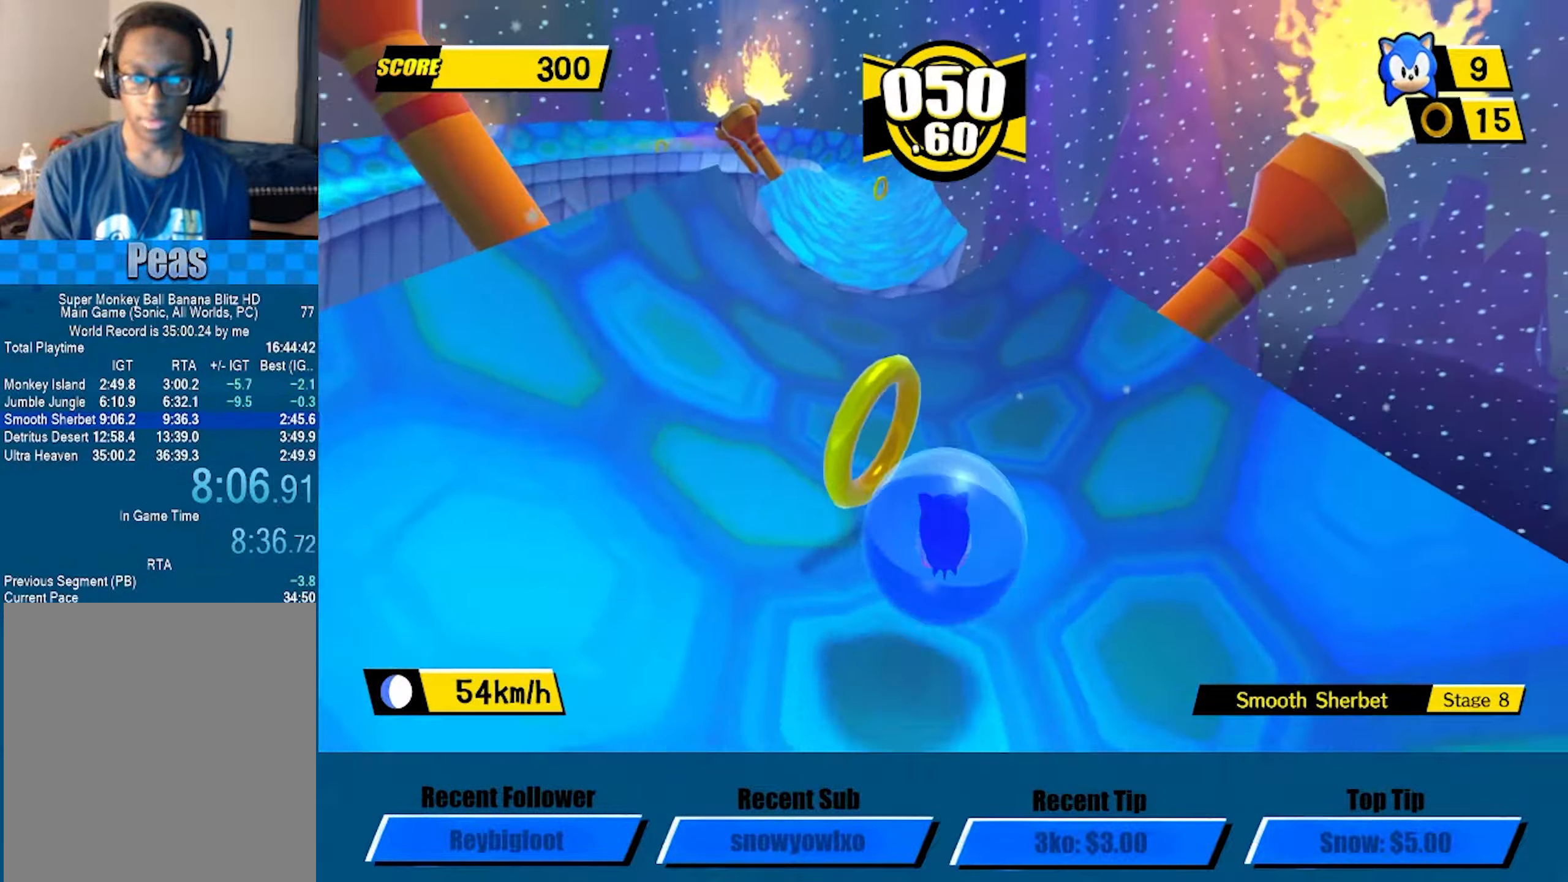
{"dt_ms": 501, "buttons": [], "left_stick": "up-right", "button_events": [[317, "A", "up"]]}
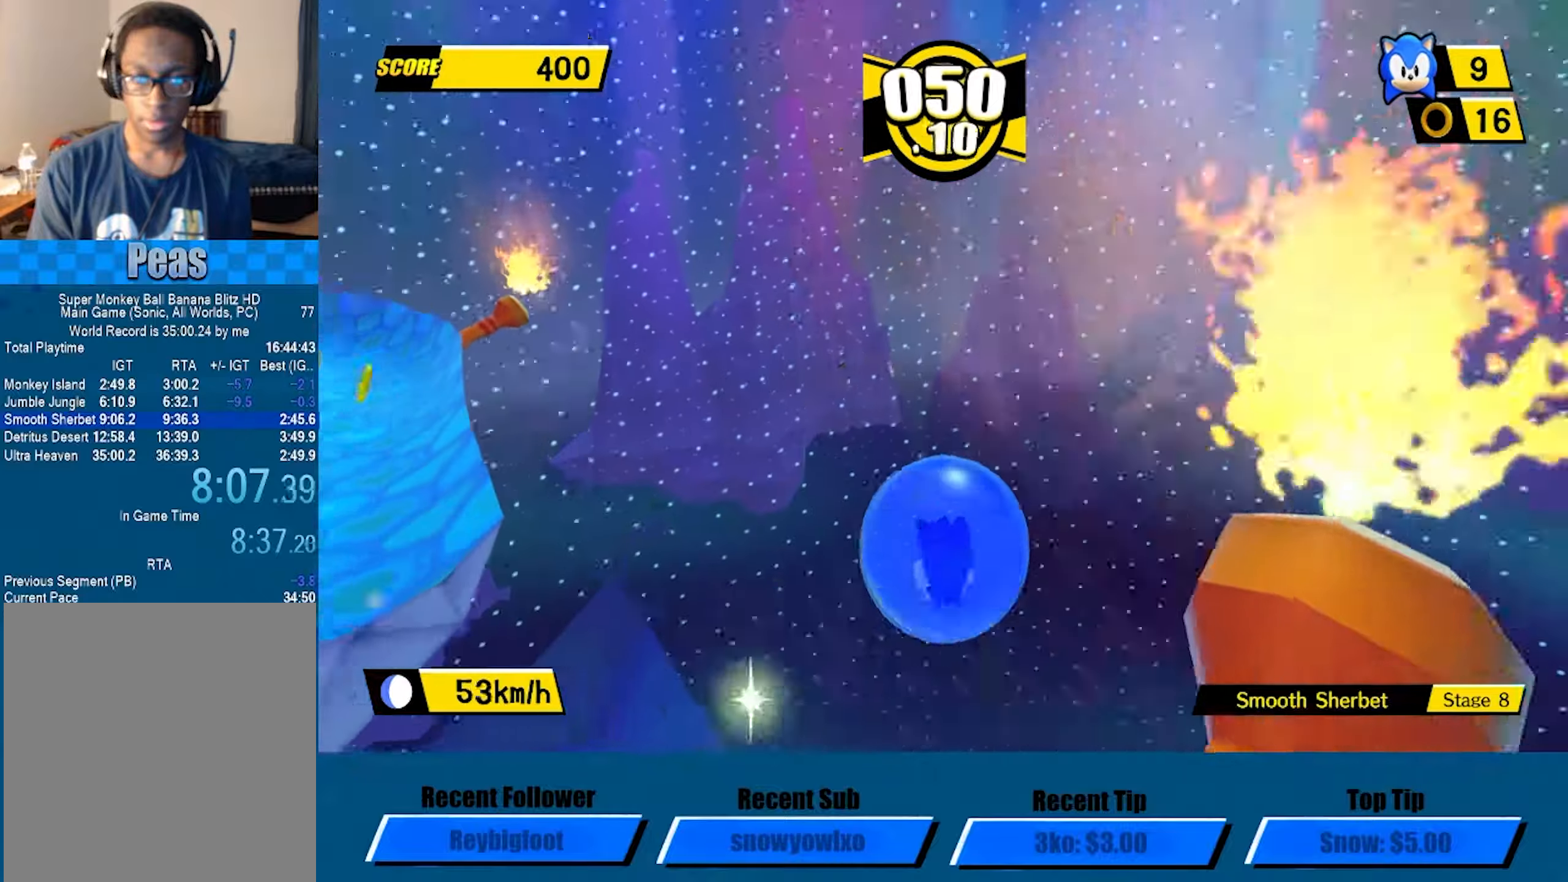
{"dt_ms": 500, "buttons": [], "left_stick": "up-right", "button_events": []}
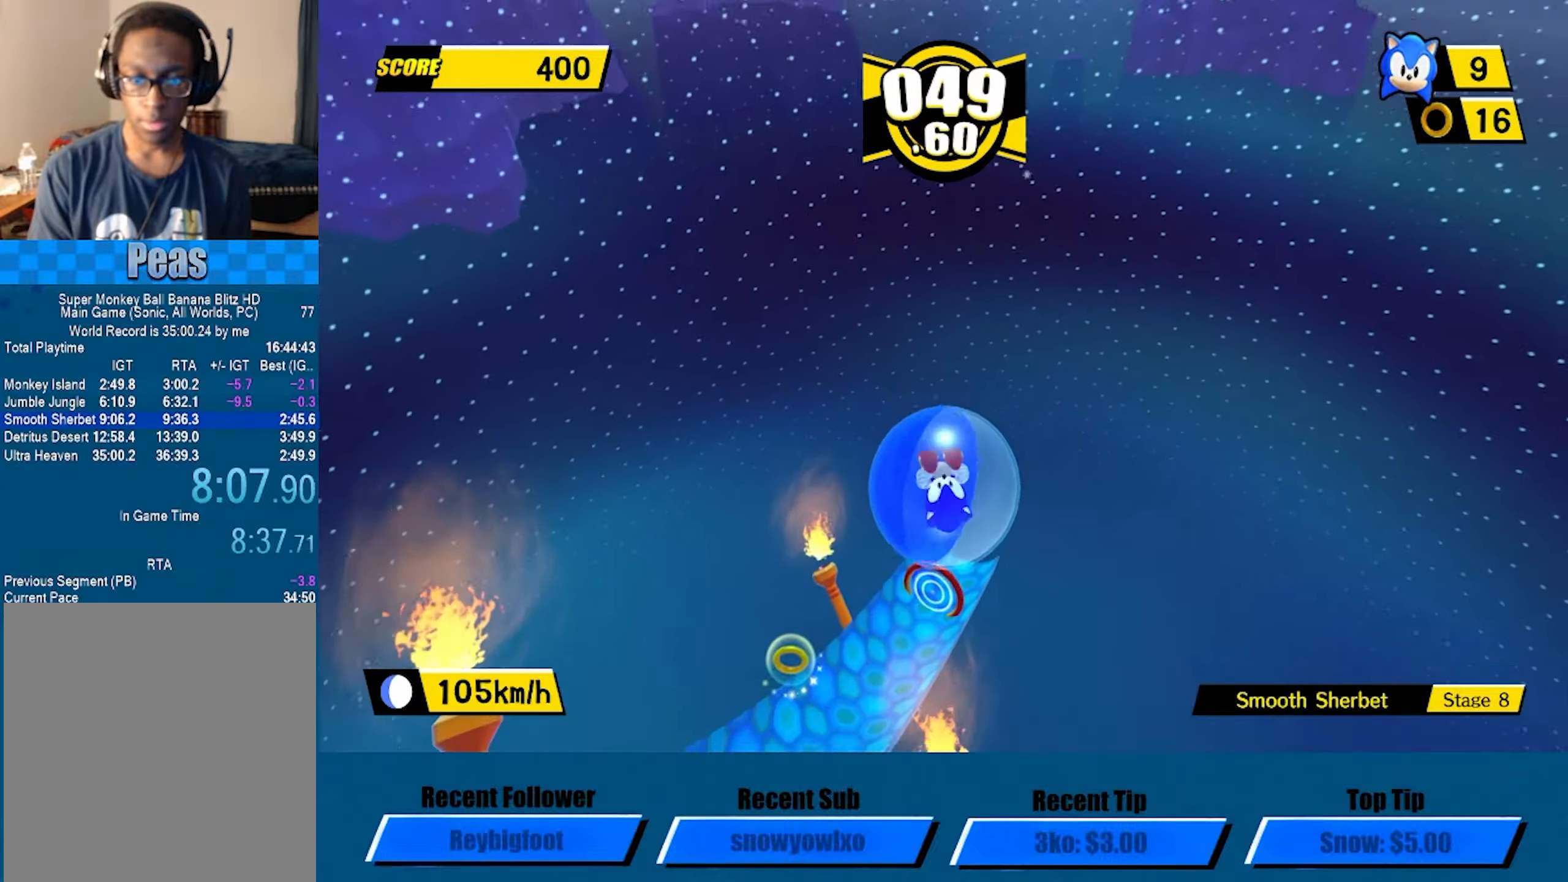
{"dt_ms": 500, "buttons": [], "left_stick": "up-right", "button_events": []}
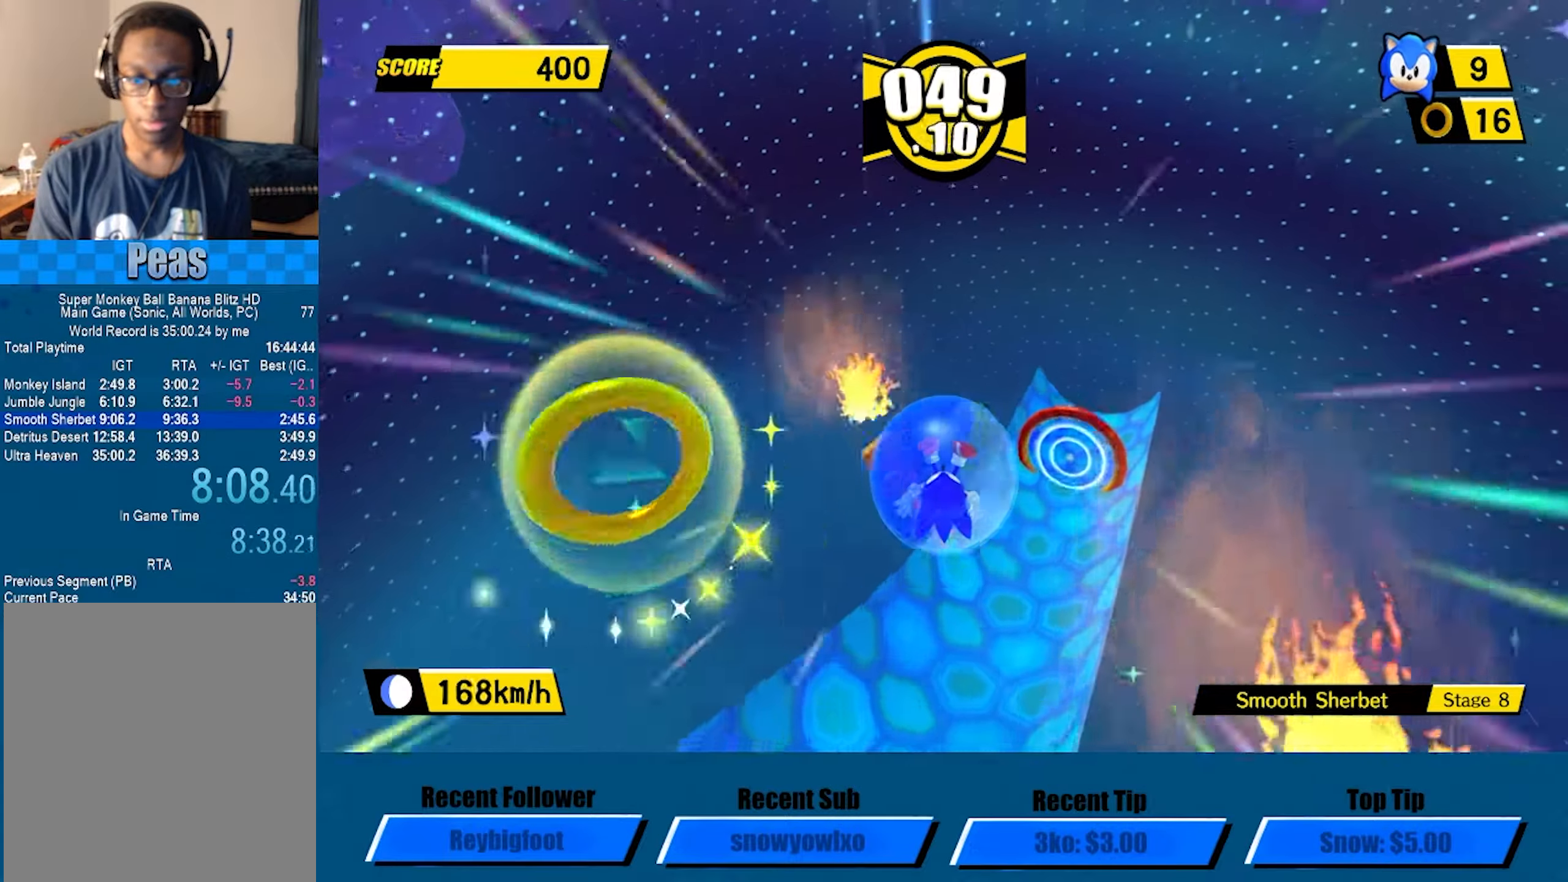
{"dt_ms": 500, "buttons": [], "left_stick": "left", "button_events": [[216, "A", "down"], [283, "A", "up"]]}
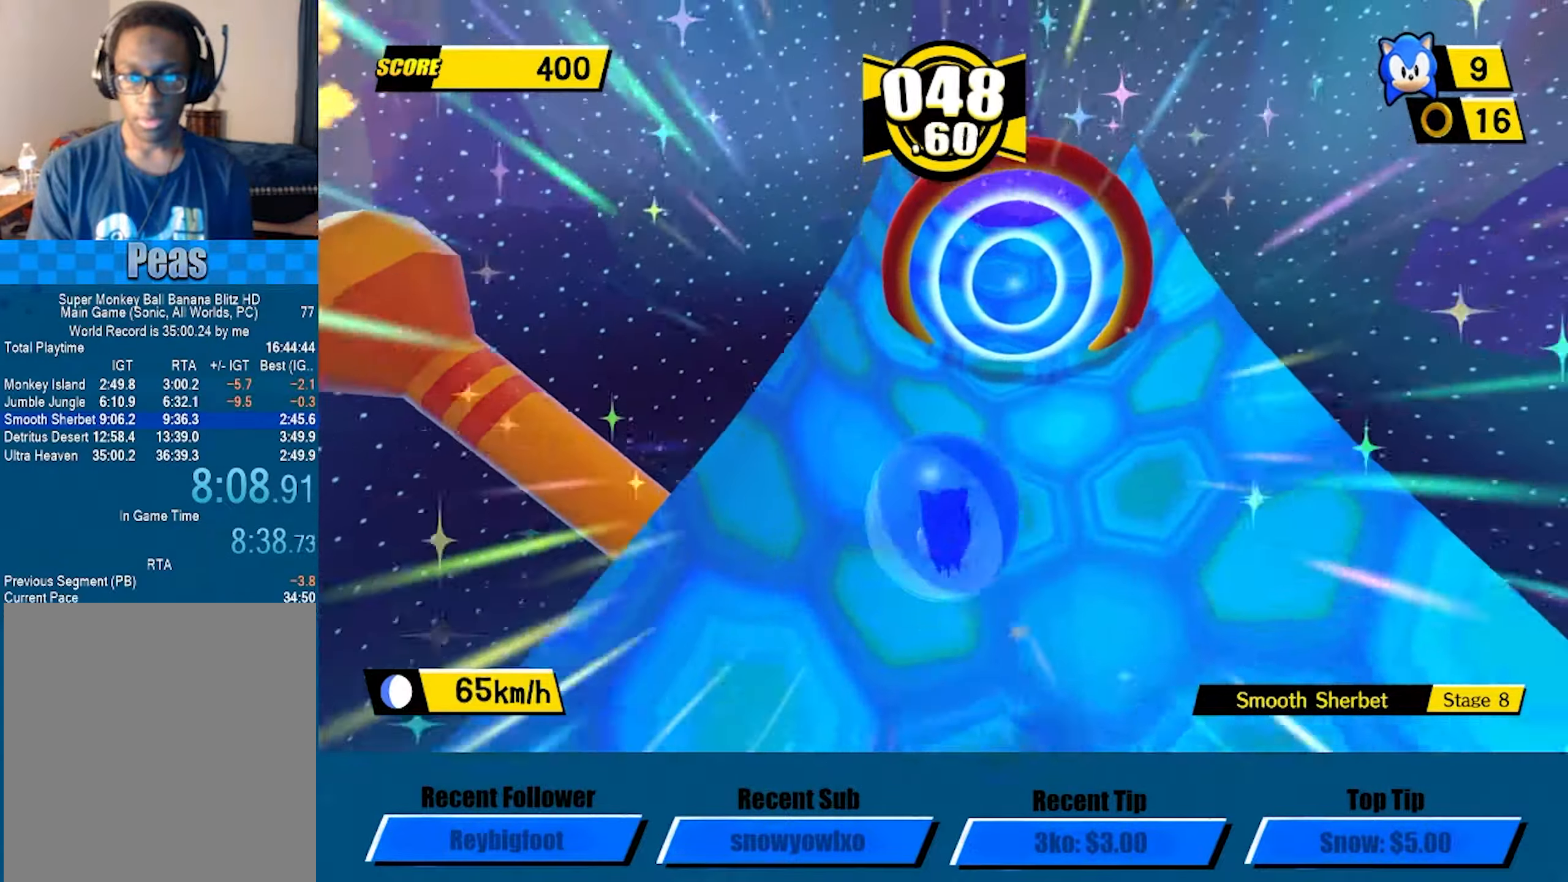
{"dt_ms": 500, "buttons": [], "left_stick": "center", "button_events": []}
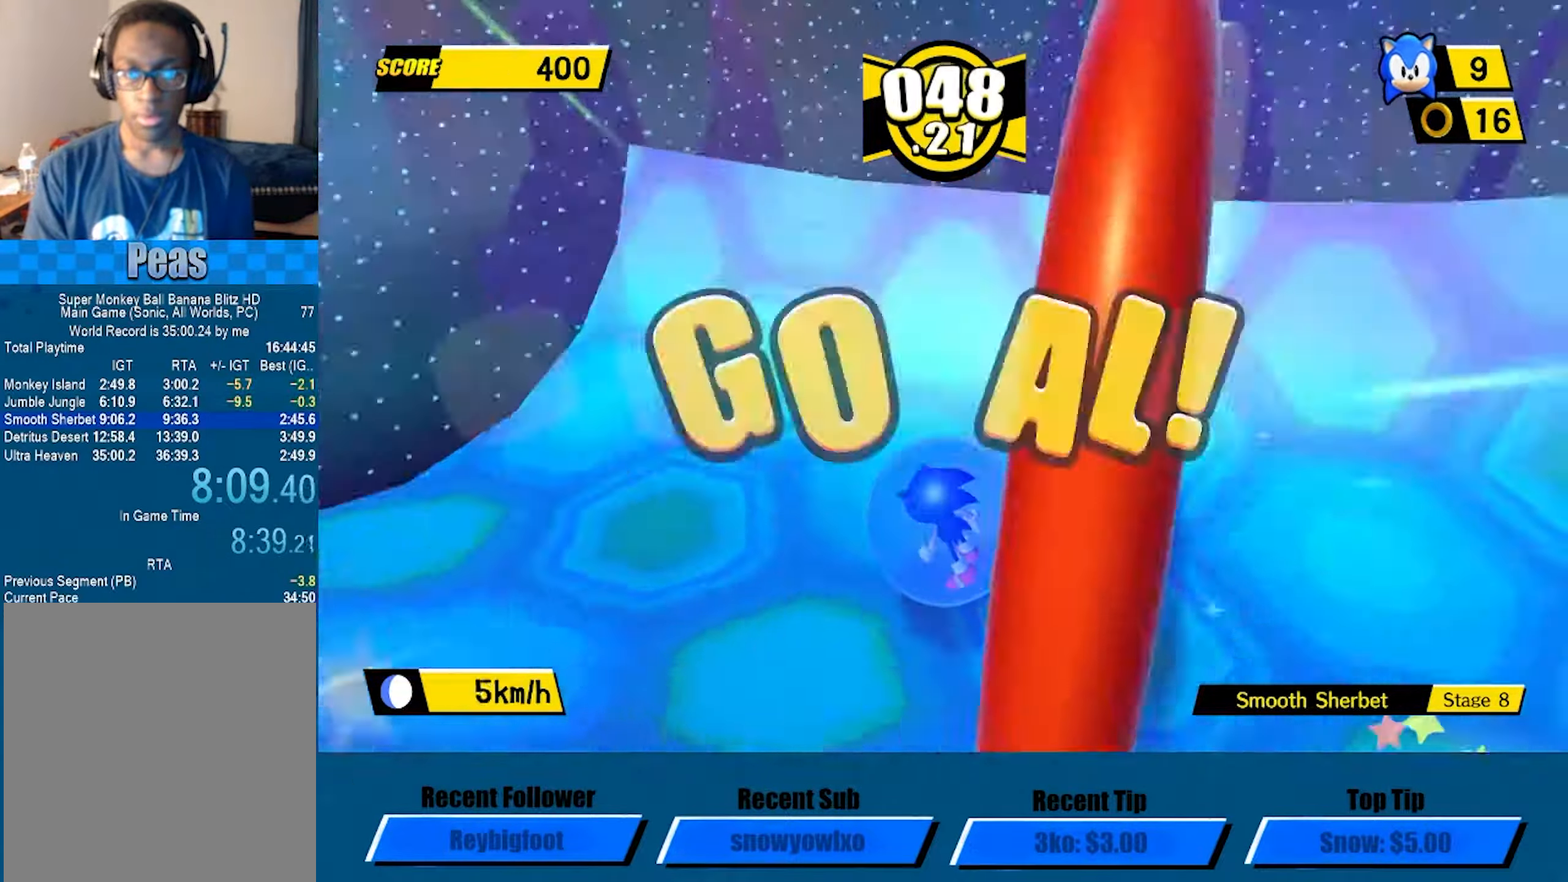
{"dt_ms": 500, "buttons": ["A"], "left_stick": "center", "button_events": [[16, "A", "down"], [150, "A", "up"], [200, "A", "down"], [366, "A", "up"], [450, "A", "down"]]}
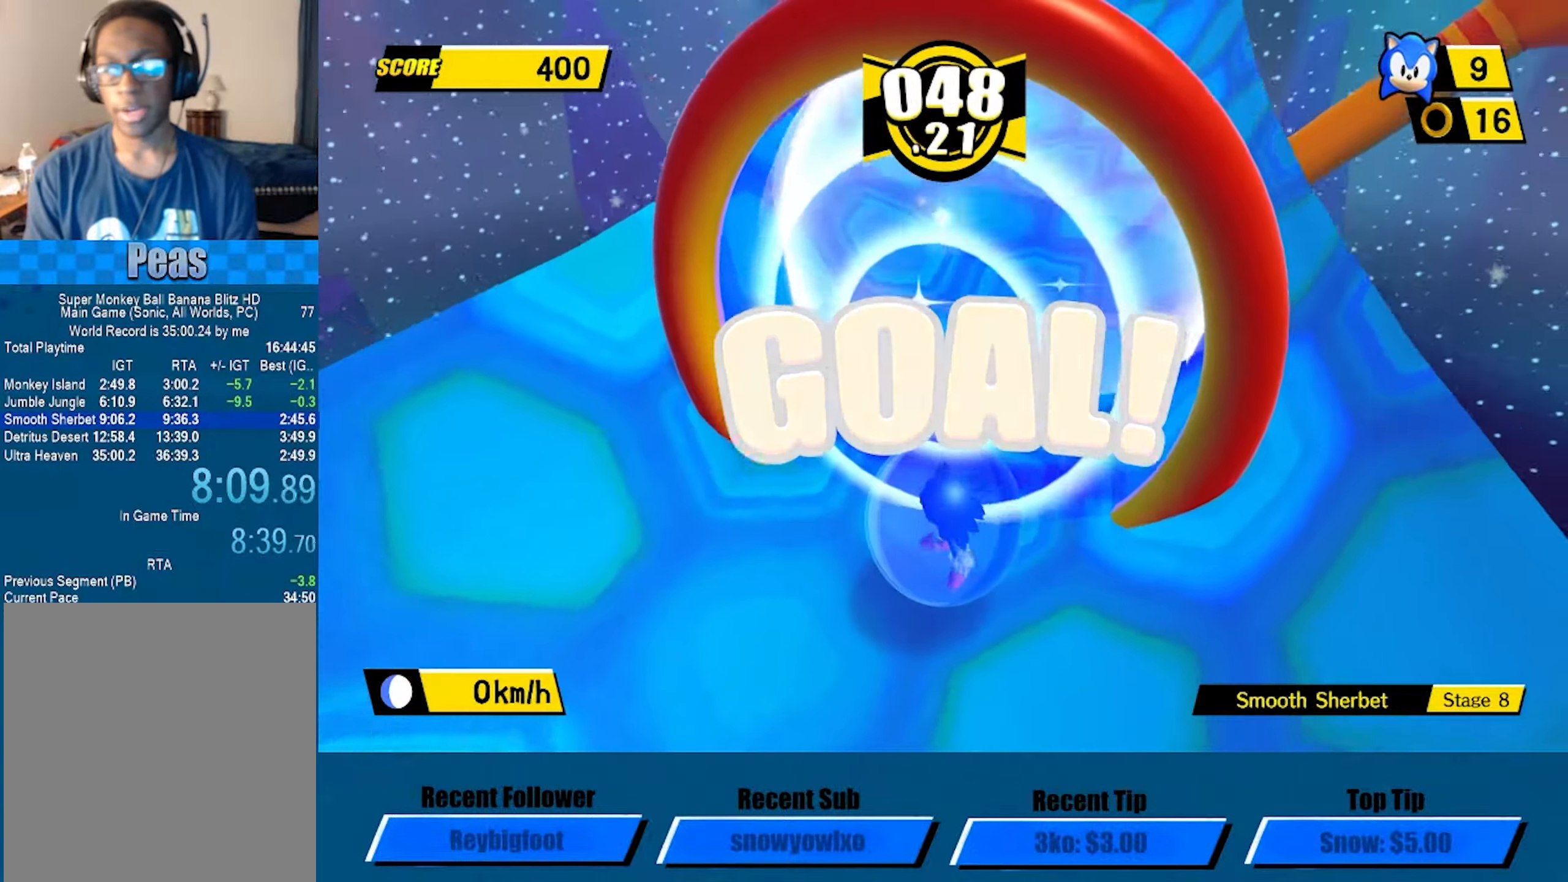
{"dt_ms": 500, "buttons": ["A"], "left_stick": "center", "button_events": [[83, "A", "up"], [150, "A", "down"], [283, "A", "up"], [333, "A", "down"]]}
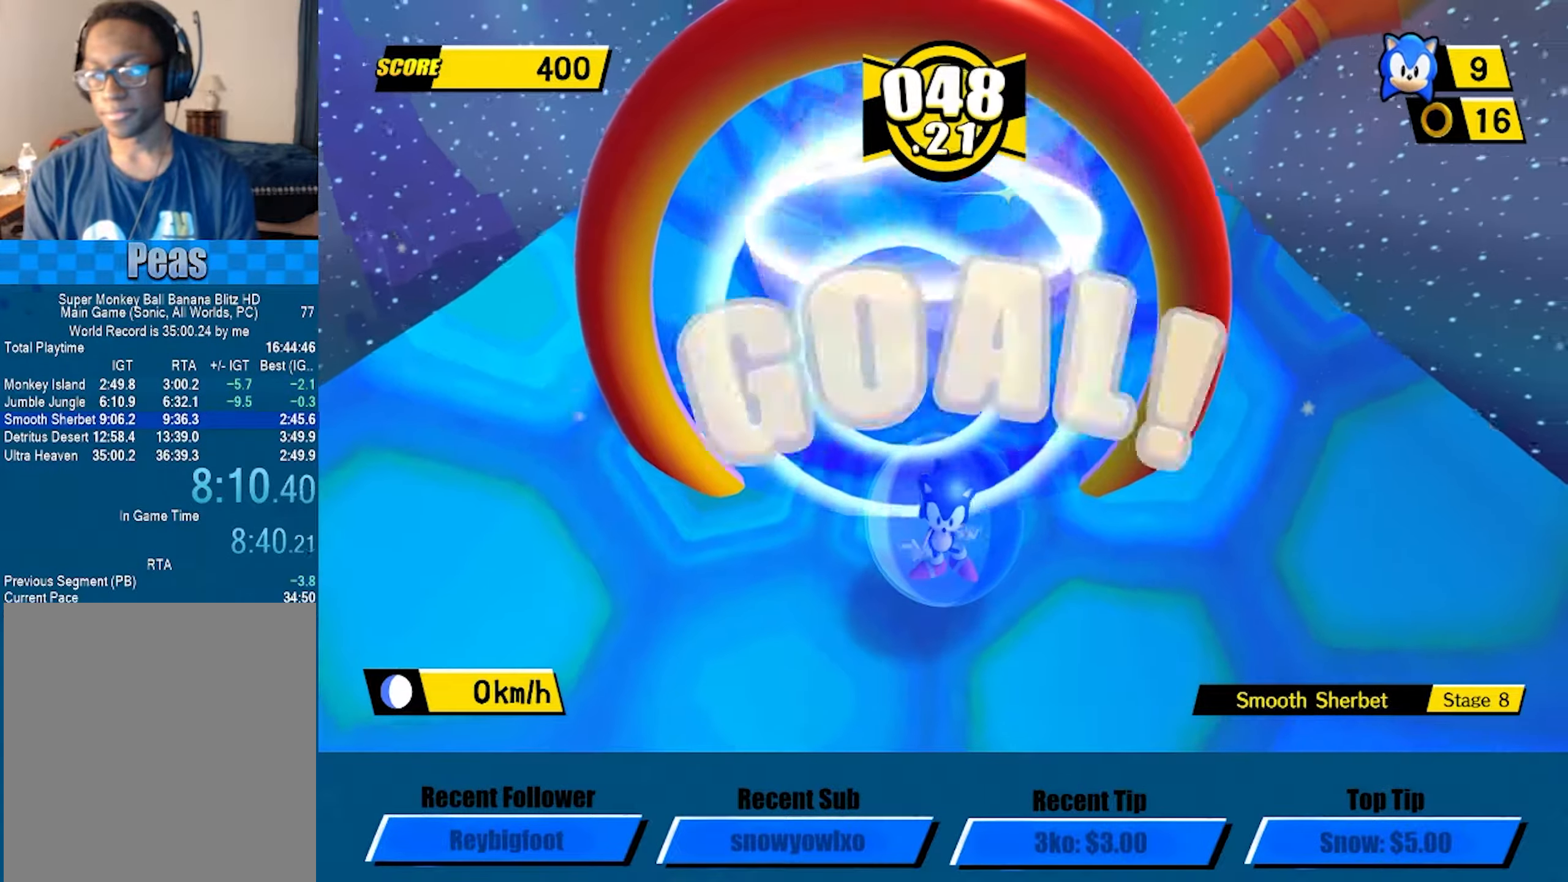
{"dt_ms": 500, "buttons": ["A"], "left_stick": "center", "button_events": [[116, "A", "up"], [183, "A", "down"], [266, "A", "up"], [333, "A", "down"], [416, "A", "up"], [500, "A", "down"]]}
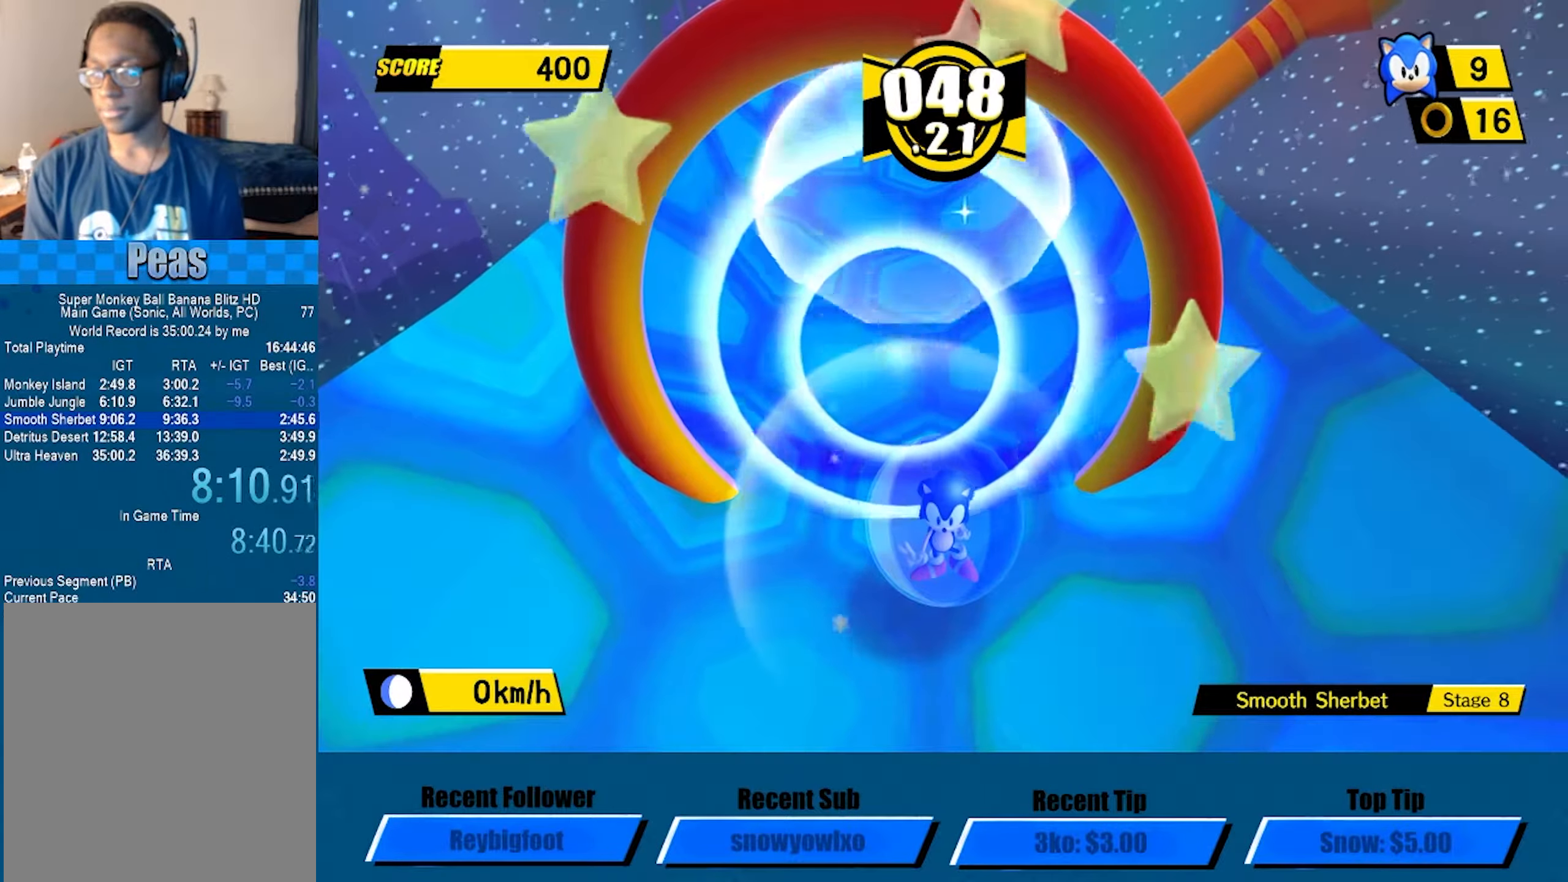
{"dt_ms": 500, "buttons": ["A"], "left_stick": "center", "button_events": [[83, "A", "up"], [166, "A", "down"], [416, "A", "up"], [466, "A", "down"]]}
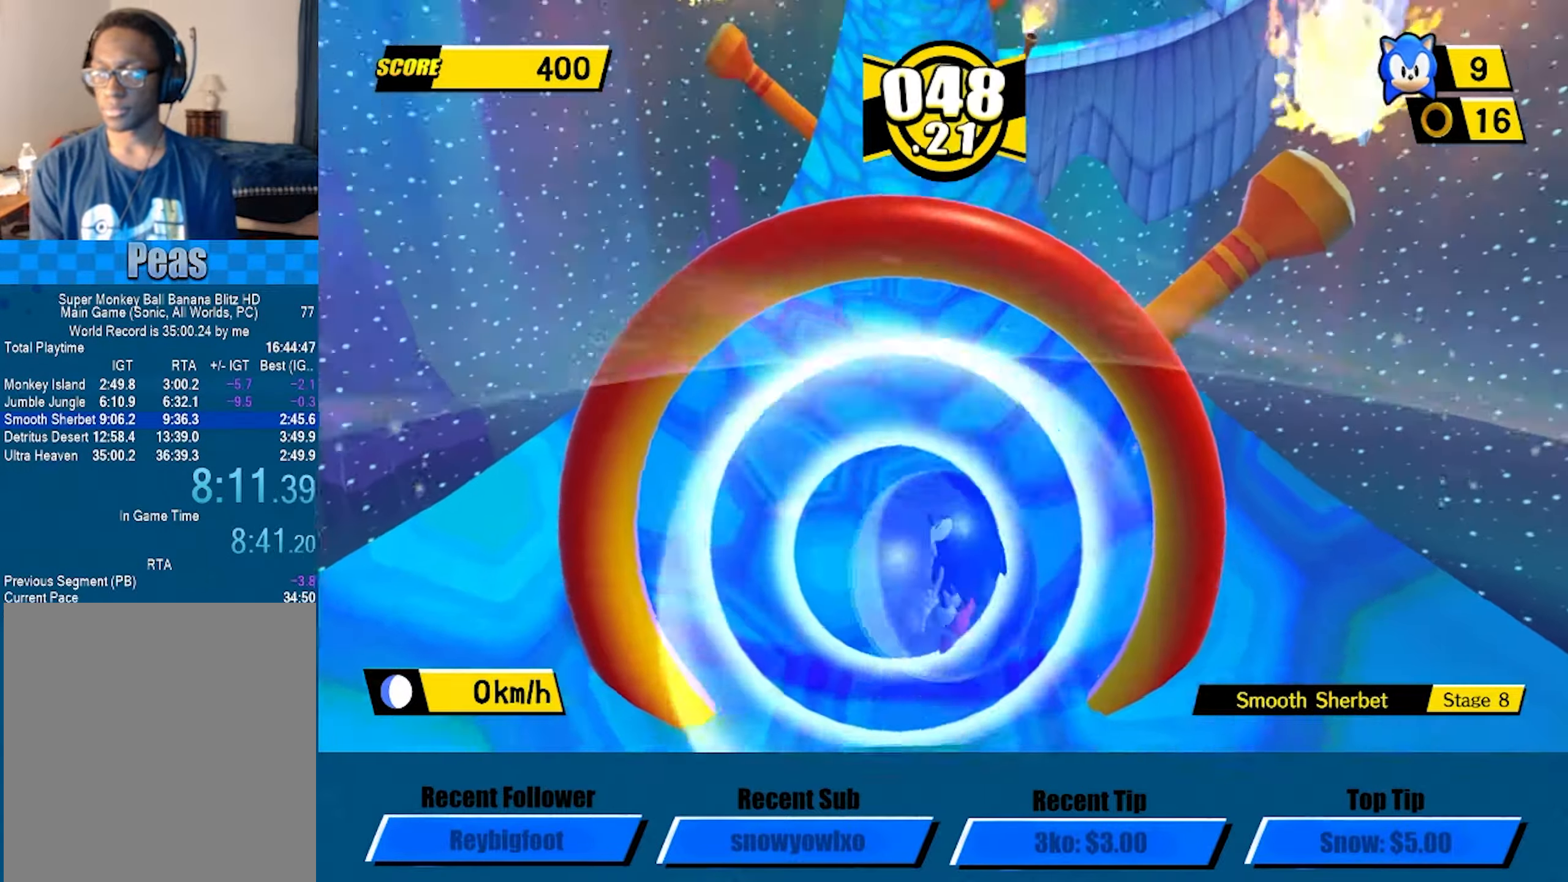
{"dt_ms": 500, "buttons": ["A"], "left_stick": "center", "button_events": [[16, "A", "up"], [50, "A", "down"], [100, "A", "up"], [150, "A", "down"], [166, "A", "up"], [233, "A", "down"], [283, "A", "up"], [333, "A", "down"], [366, "A", "up"], [416, "A", "down"], [450, "A", "up"], [500, "A", "down"]]}